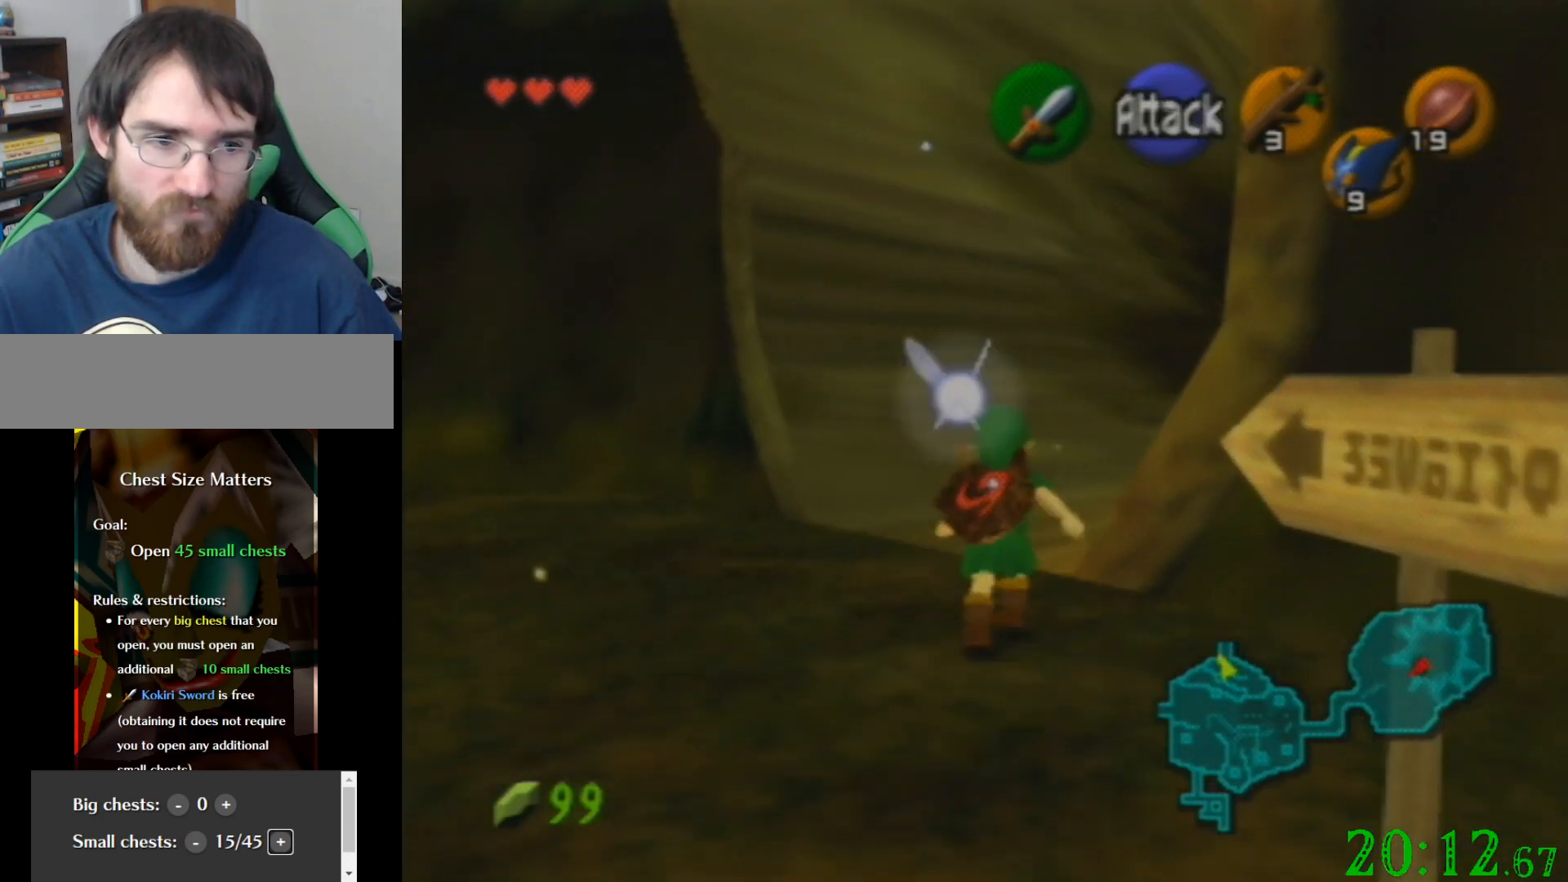
Gameplay with a controller (Nintendo layout); each line is a JSON object with the inputs held at the frame after it. "events" lists button and stick changes between this image and that frame as [ms after this image, input, new state], when the widget could be followed in between. Not read: A B L3 R3 Z.
{"buttons": [], "left_stick": "up-right", "events": [[267, "left_stick", "up-right"]]}
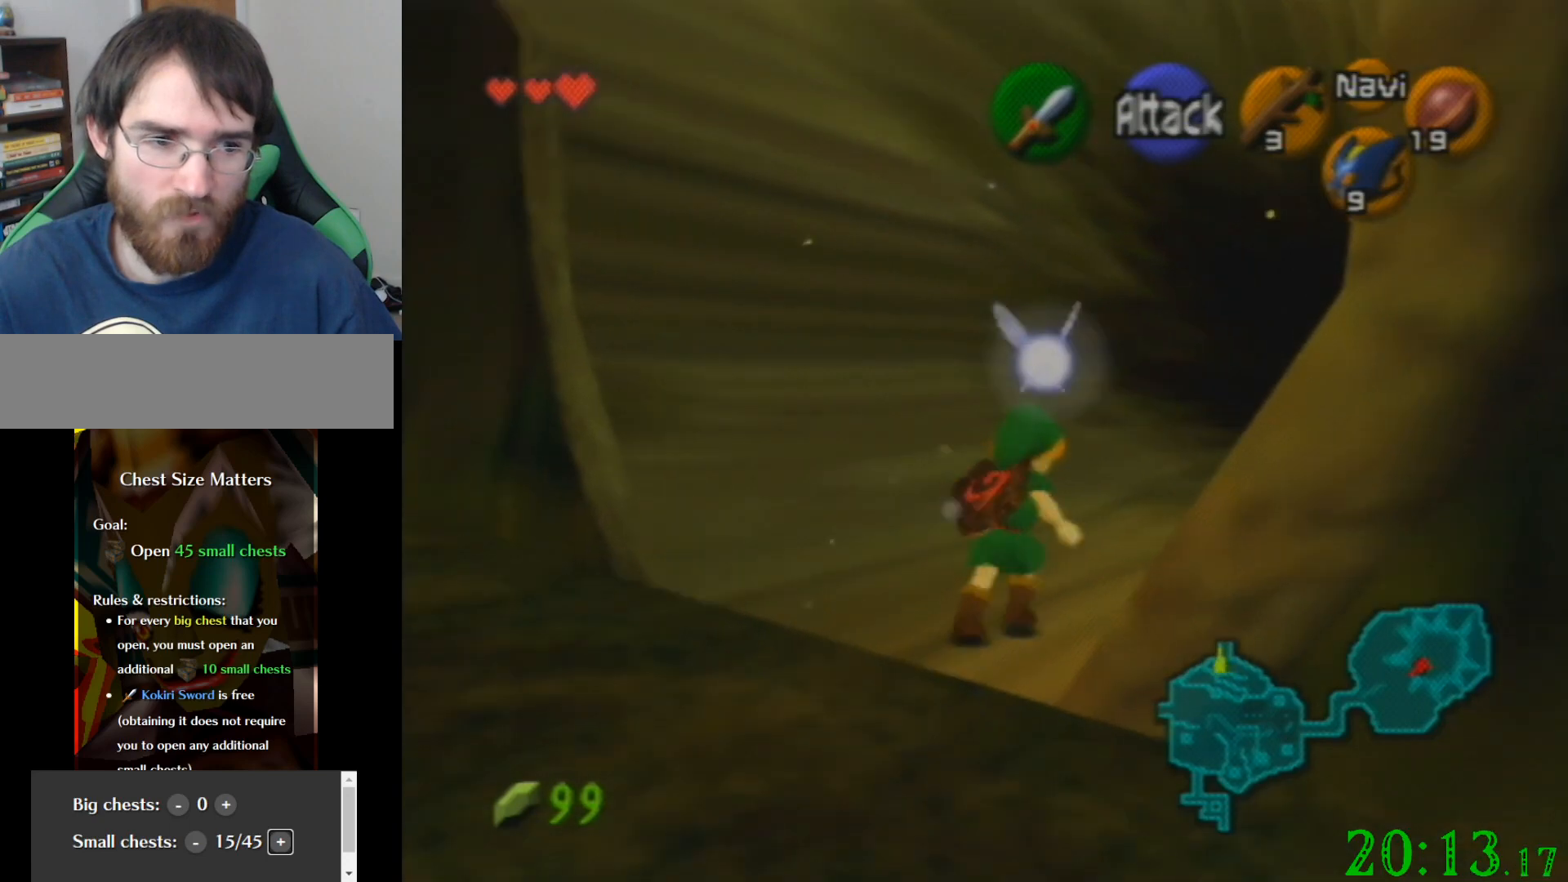
{"buttons": [], "left_stick": "up-right", "events": []}
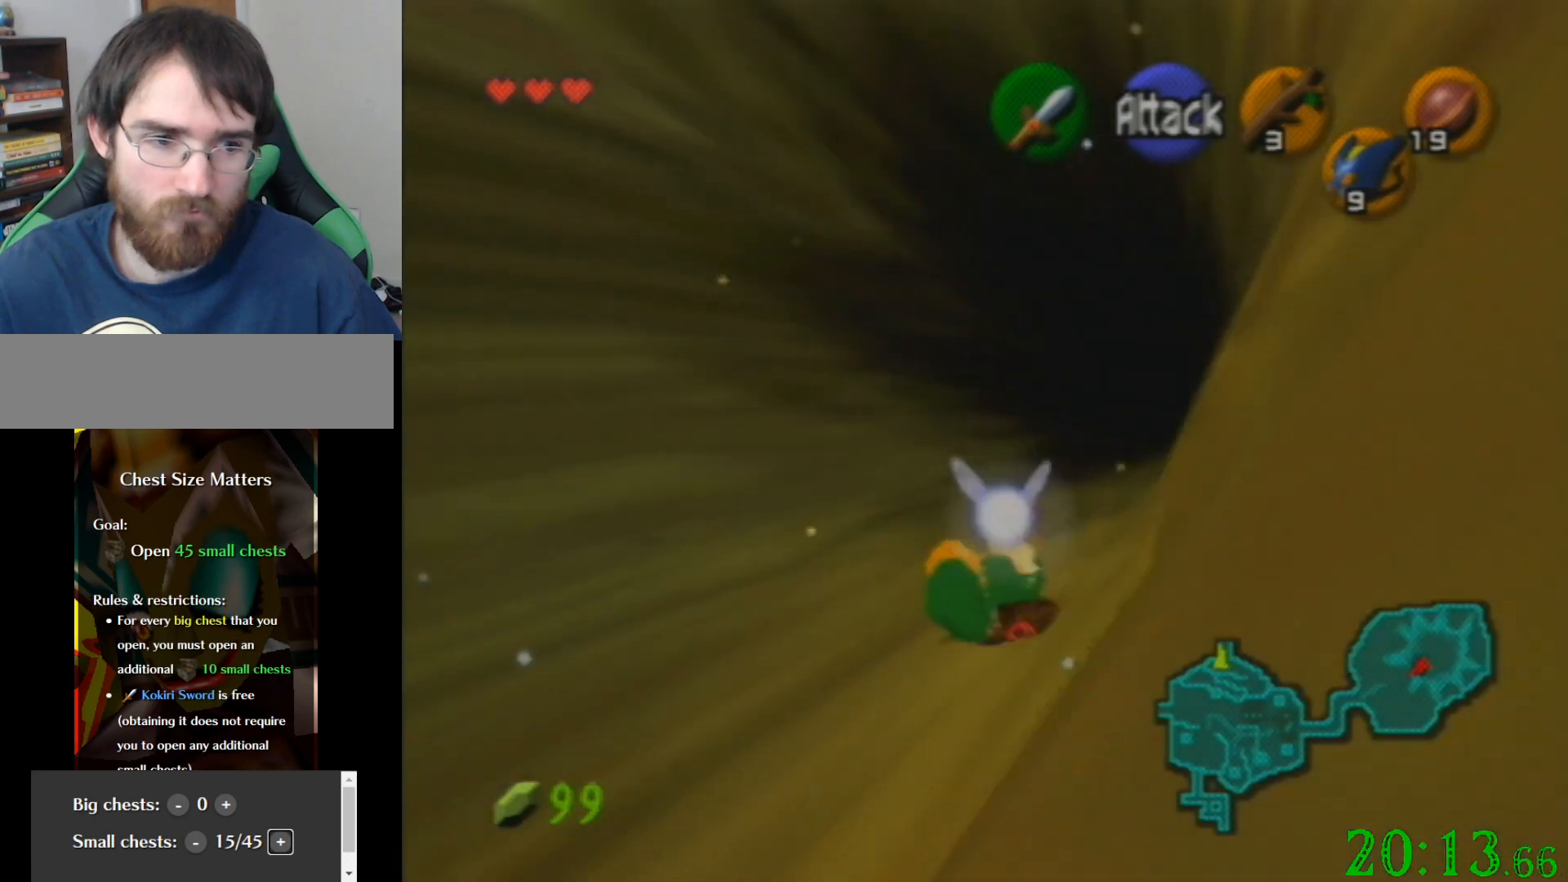
{"buttons": [], "left_stick": "up", "events": [[468, "left_stick", "up"]]}
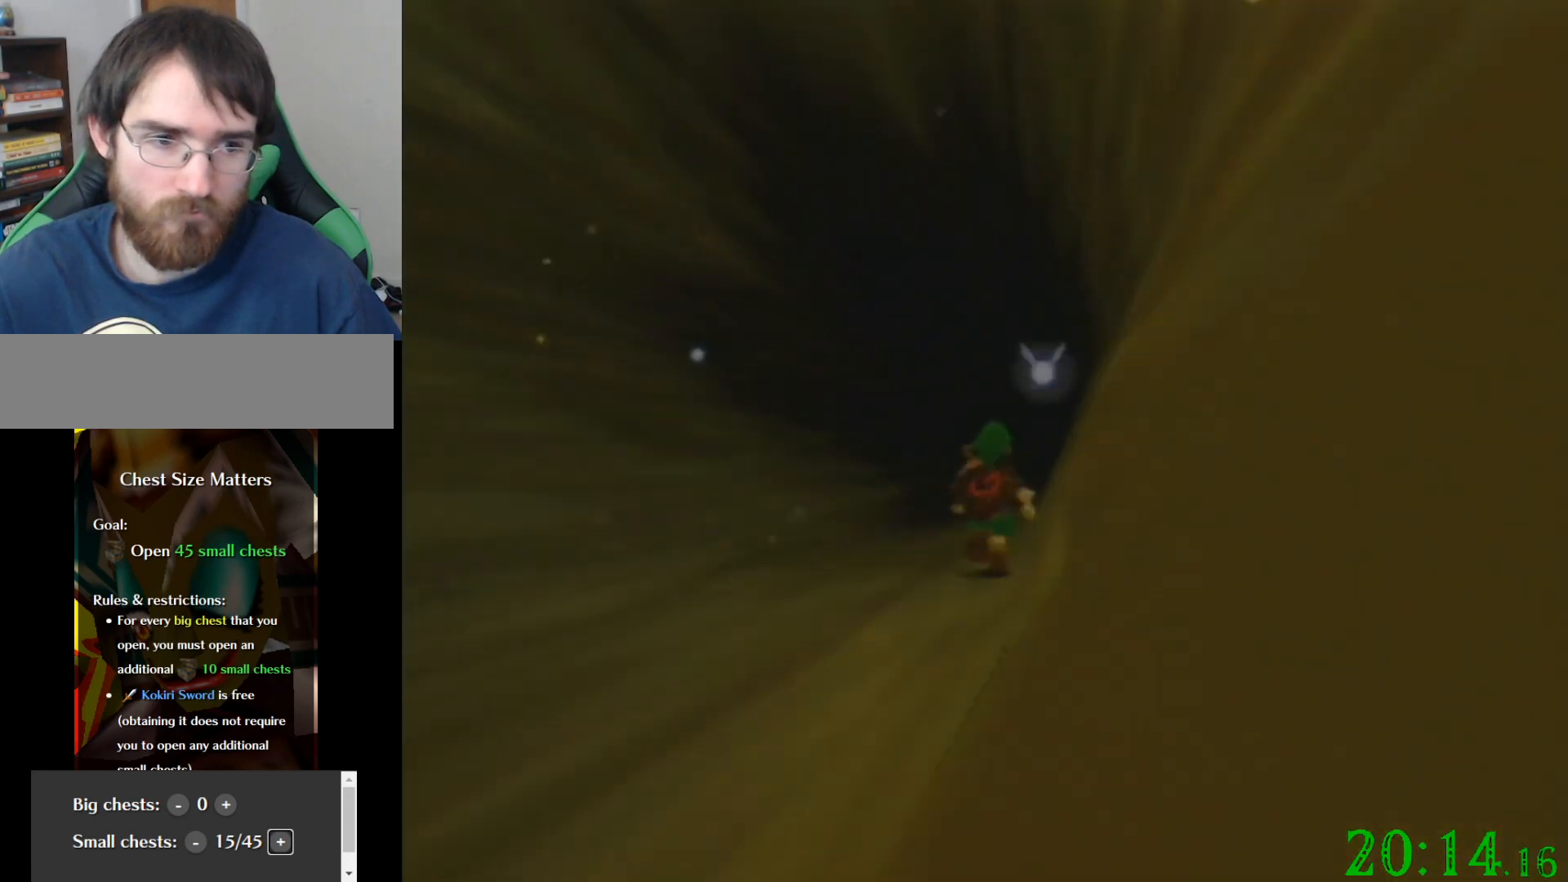
{"buttons": [], "left_stick": "up-right", "events": [[67, "left_stick", "center"], [434, "left_stick", "up-right"]]}
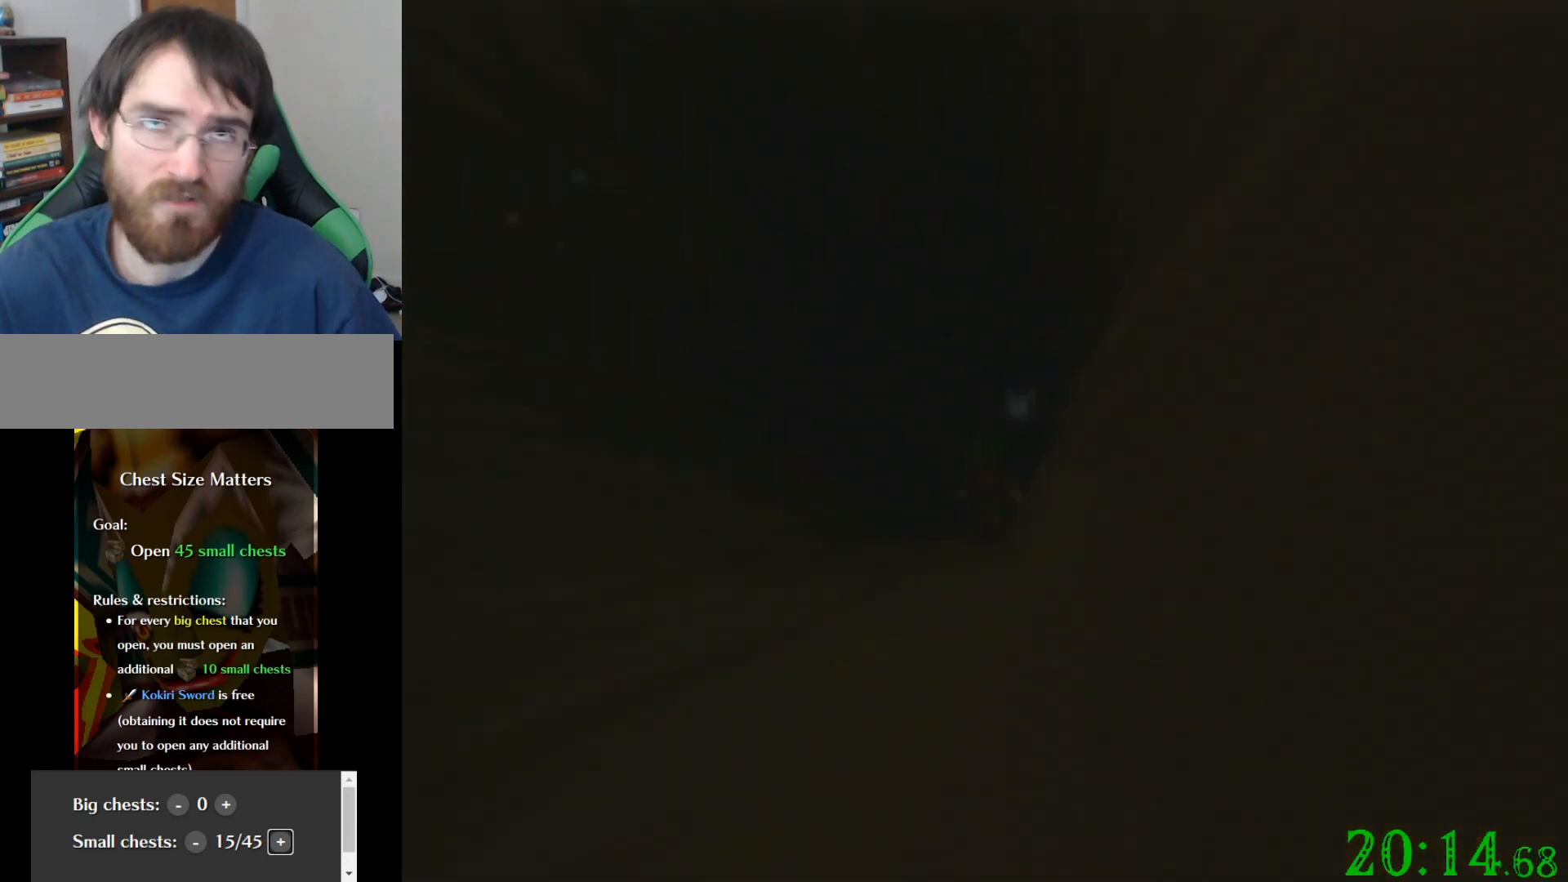
{"buttons": [], "left_stick": "up-right", "events": []}
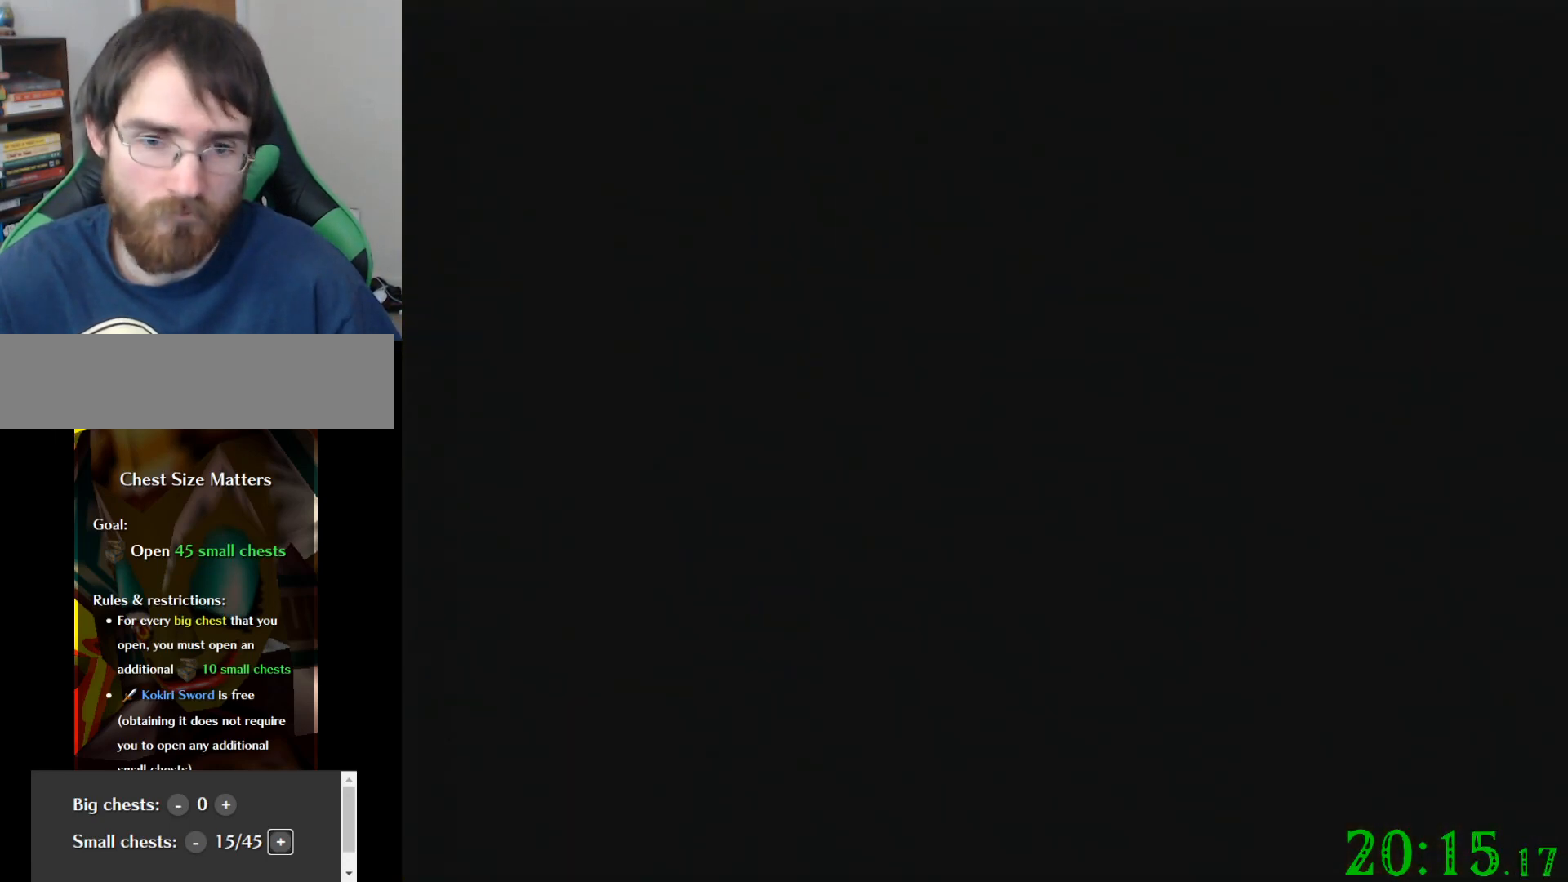
{"buttons": [], "left_stick": "up-right", "events": []}
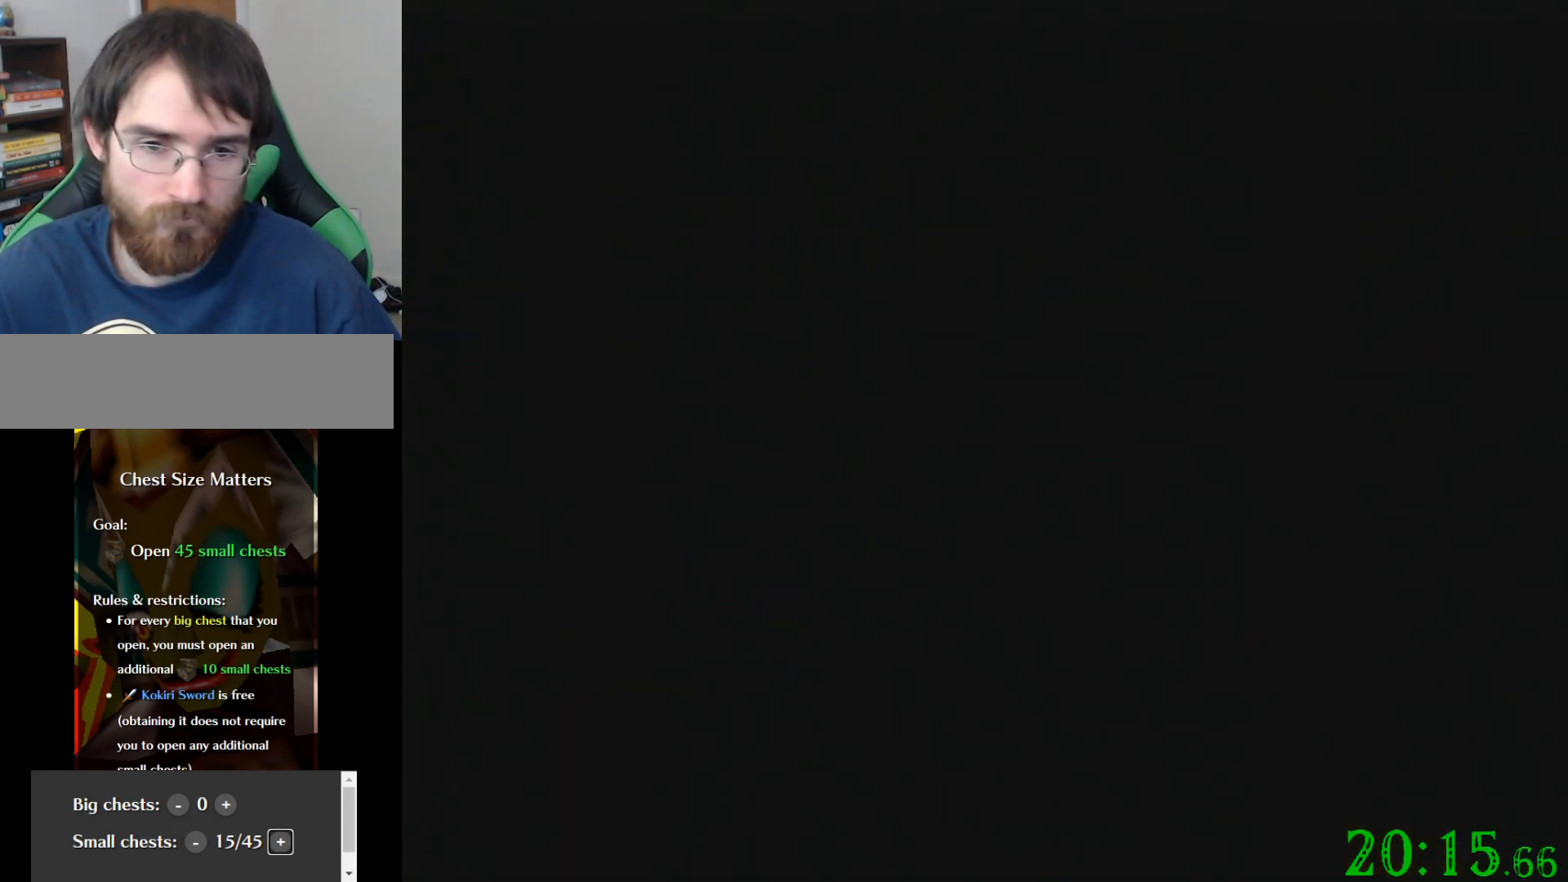
{"buttons": [], "left_stick": "up-right", "events": []}
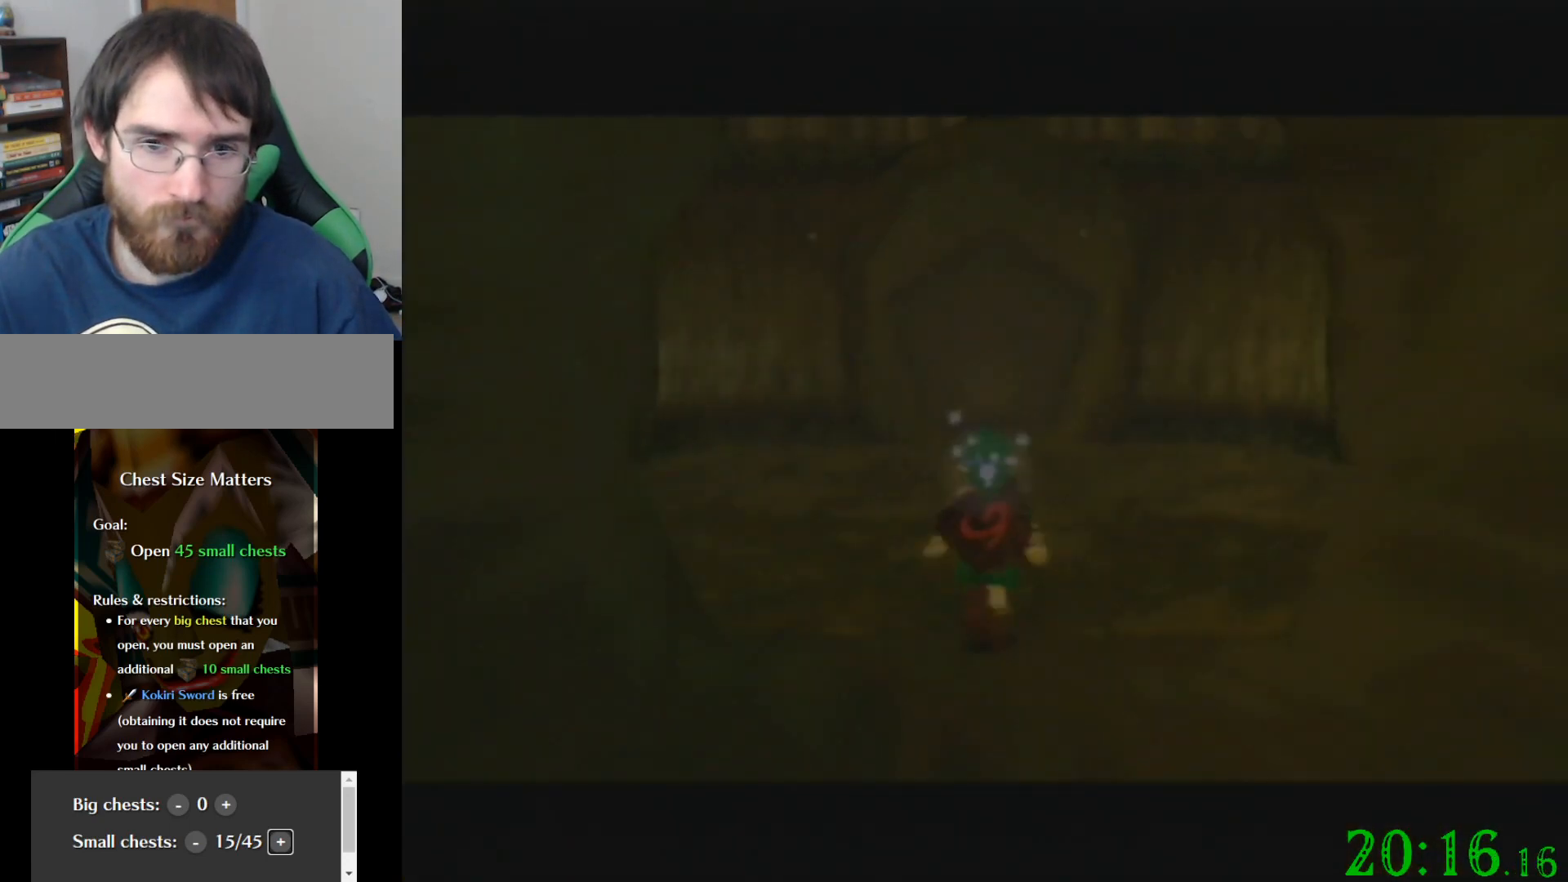
{"buttons": [], "left_stick": "up-right", "events": []}
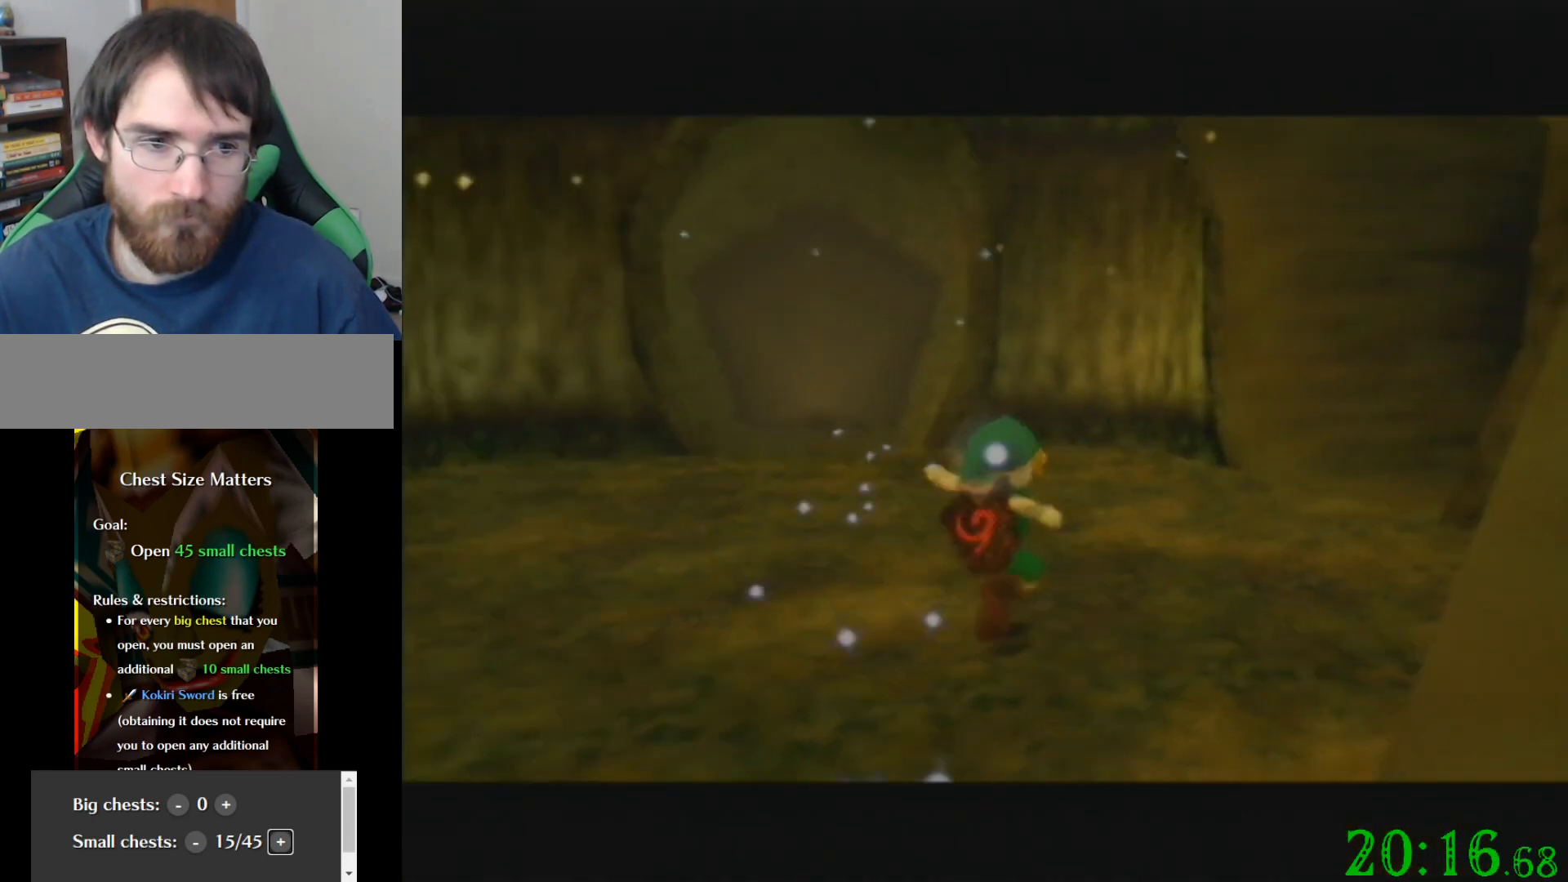
{"buttons": [], "left_stick": "up-right", "events": []}
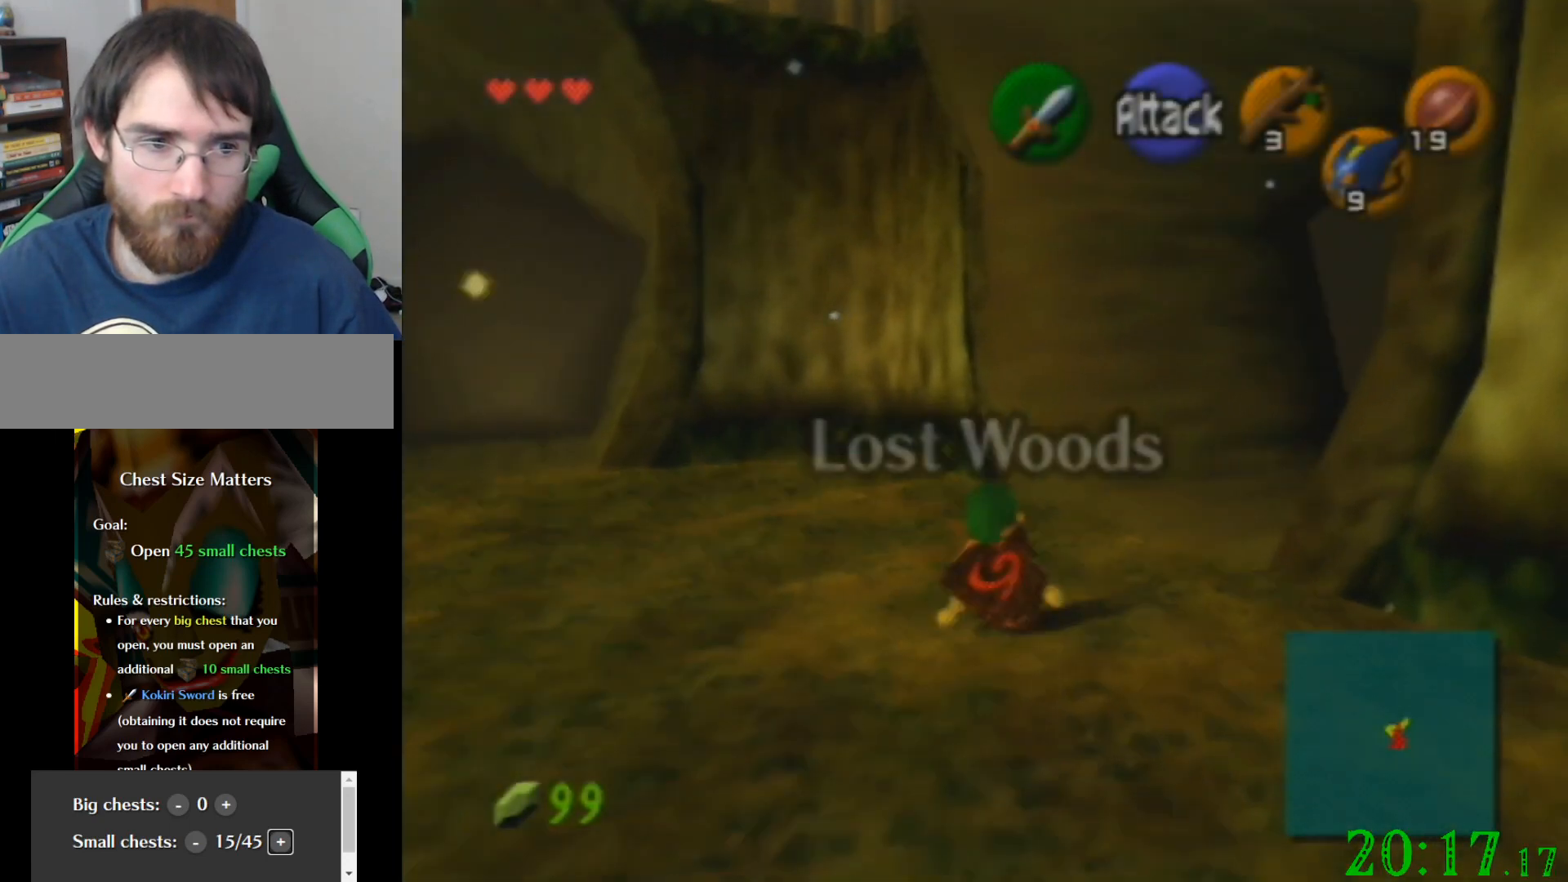
{"buttons": [], "left_stick": "up-right", "events": []}
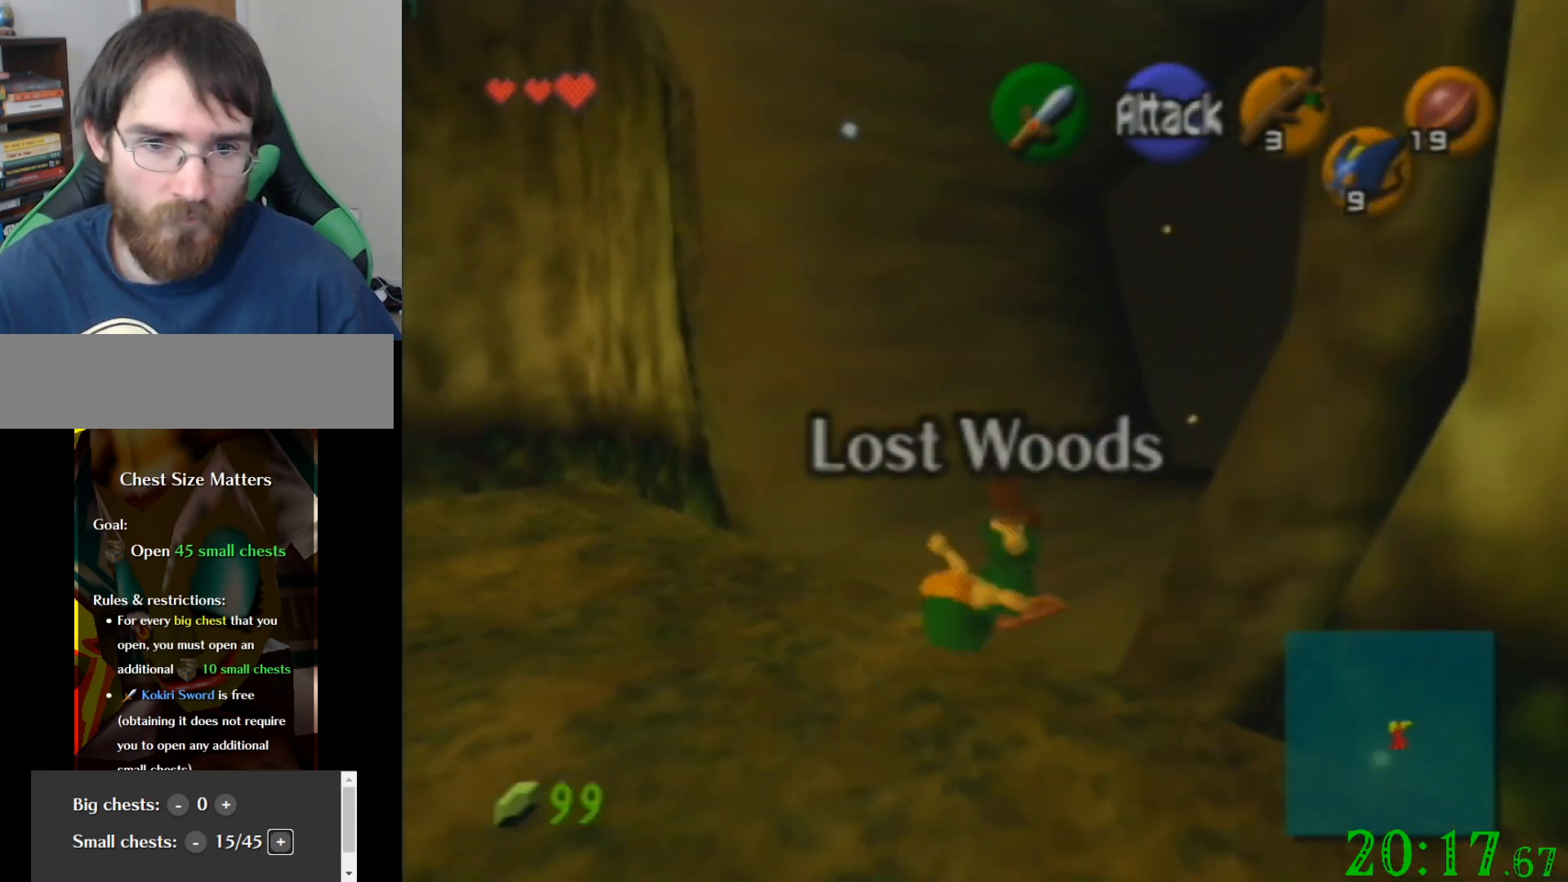
{"buttons": [], "left_stick": "up-right", "events": []}
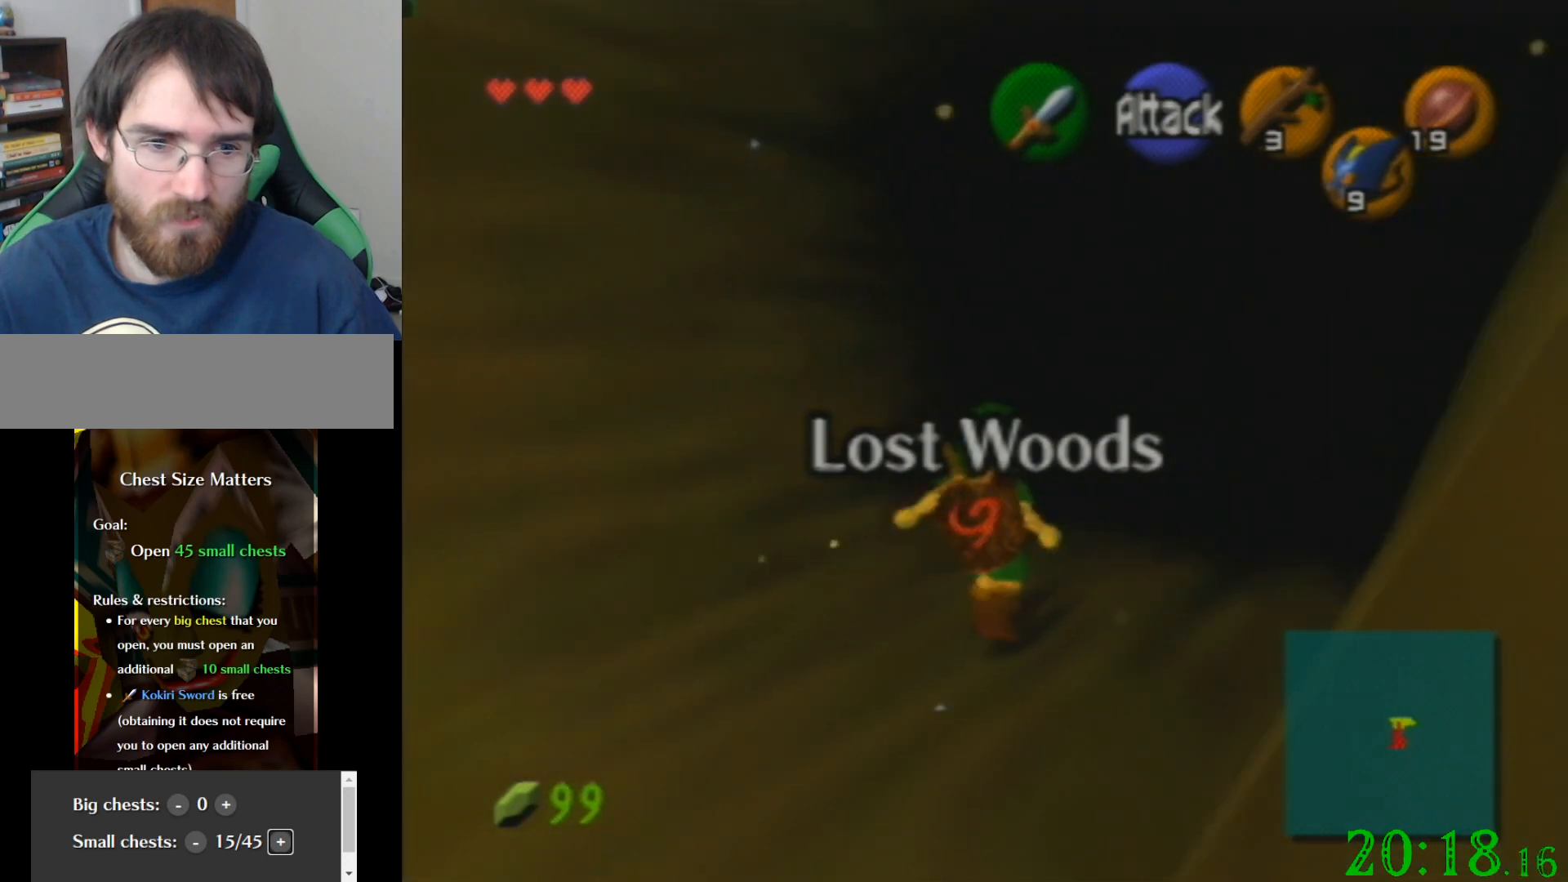
{"buttons": [], "left_stick": "up", "events": [[367, "left_stick", "up"]]}
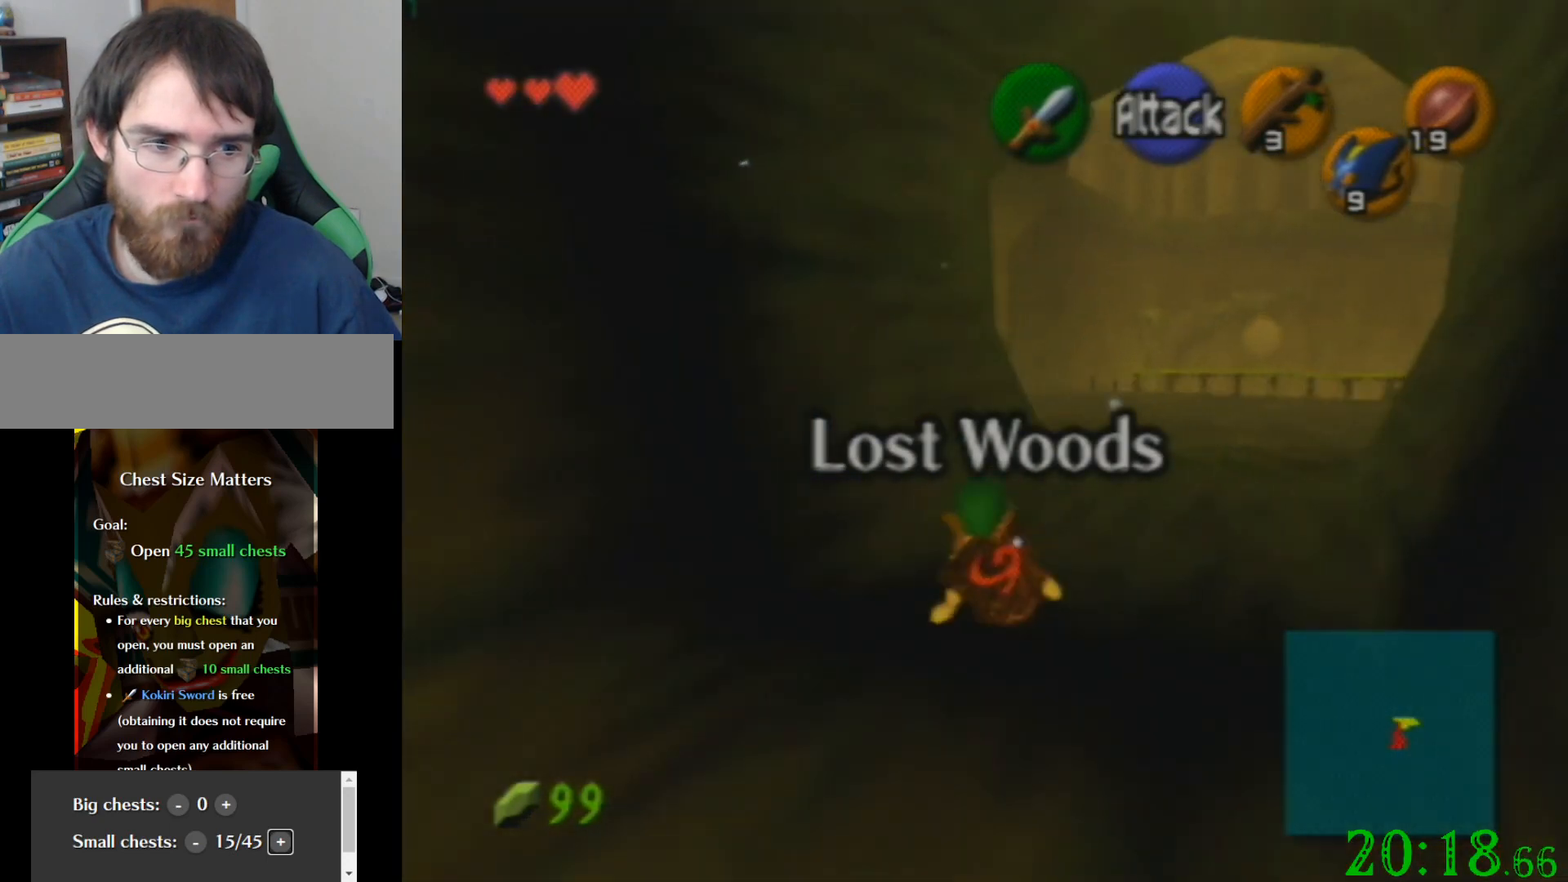
{"buttons": [], "left_stick": "up", "events": []}
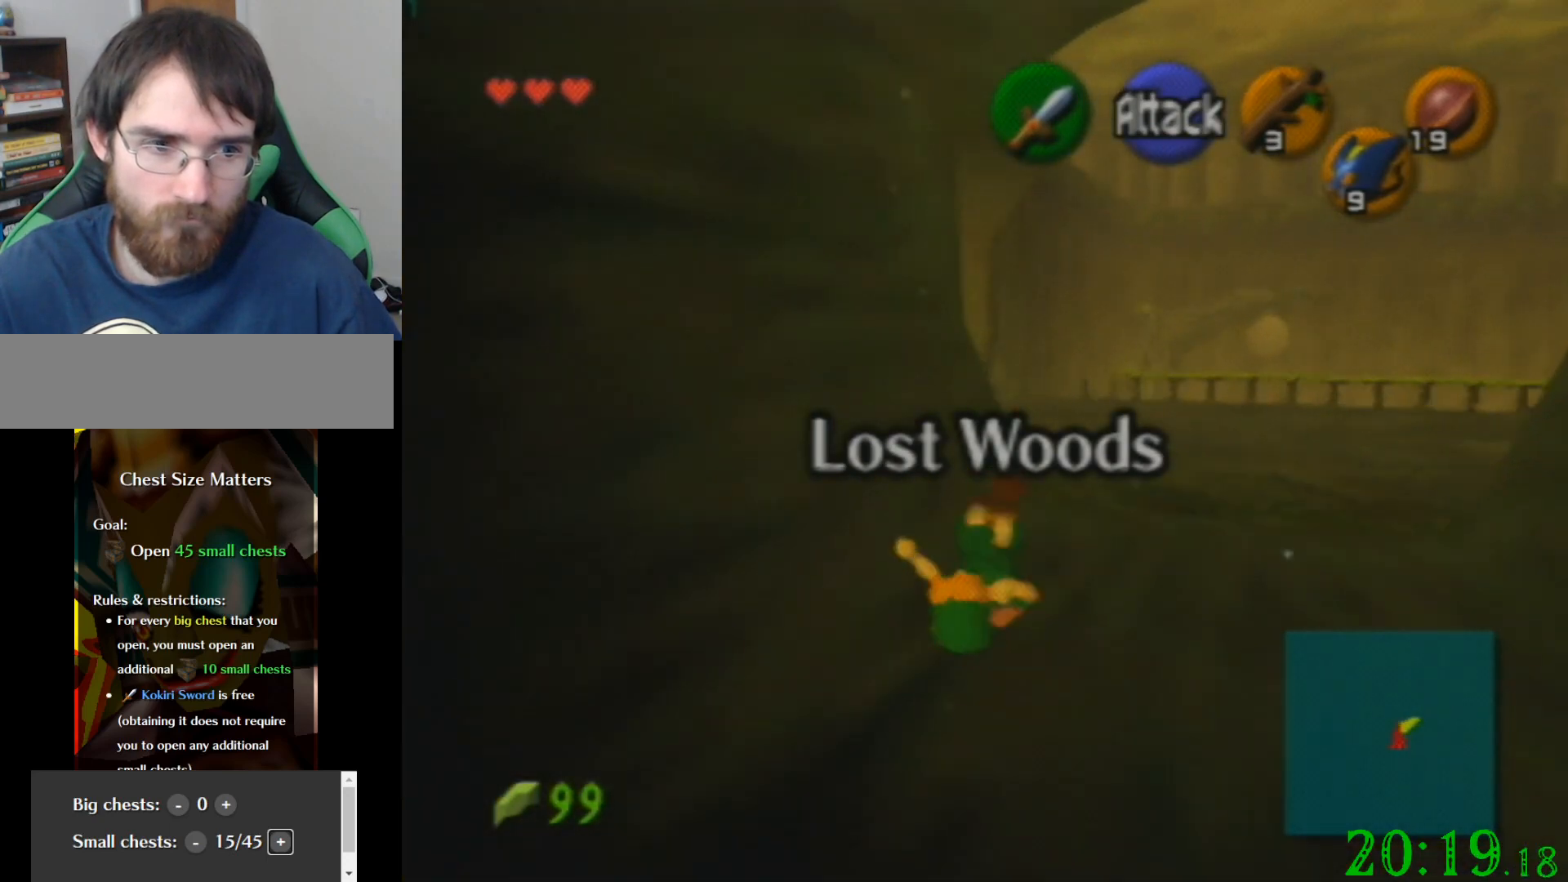
{"buttons": [], "left_stick": "up", "events": []}
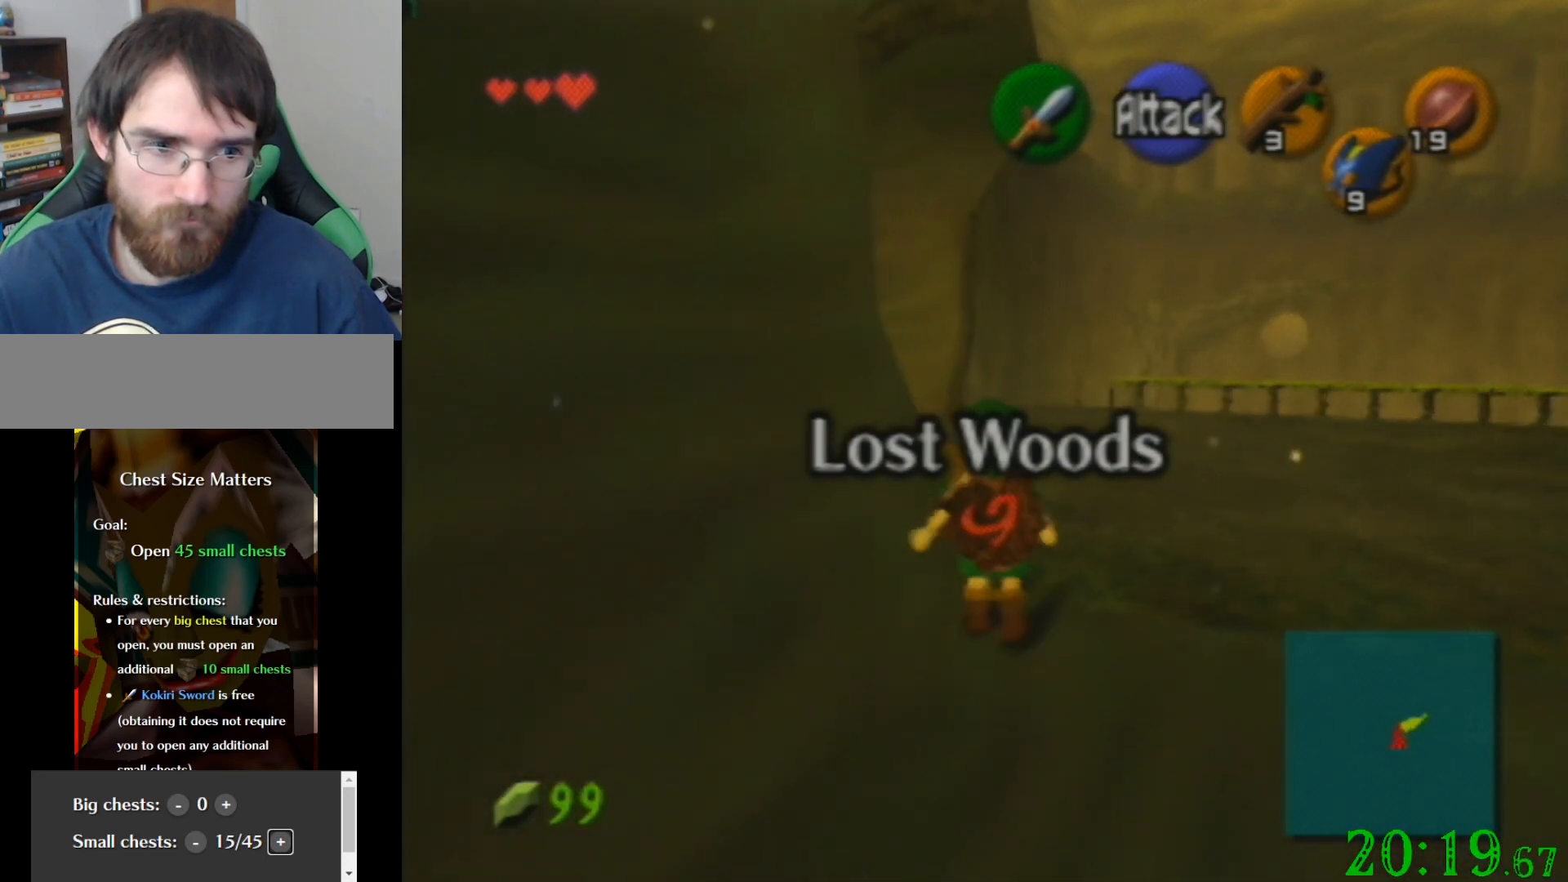
{"buttons": [], "left_stick": "up-left", "events": [[401, "left_stick", "up-left"]]}
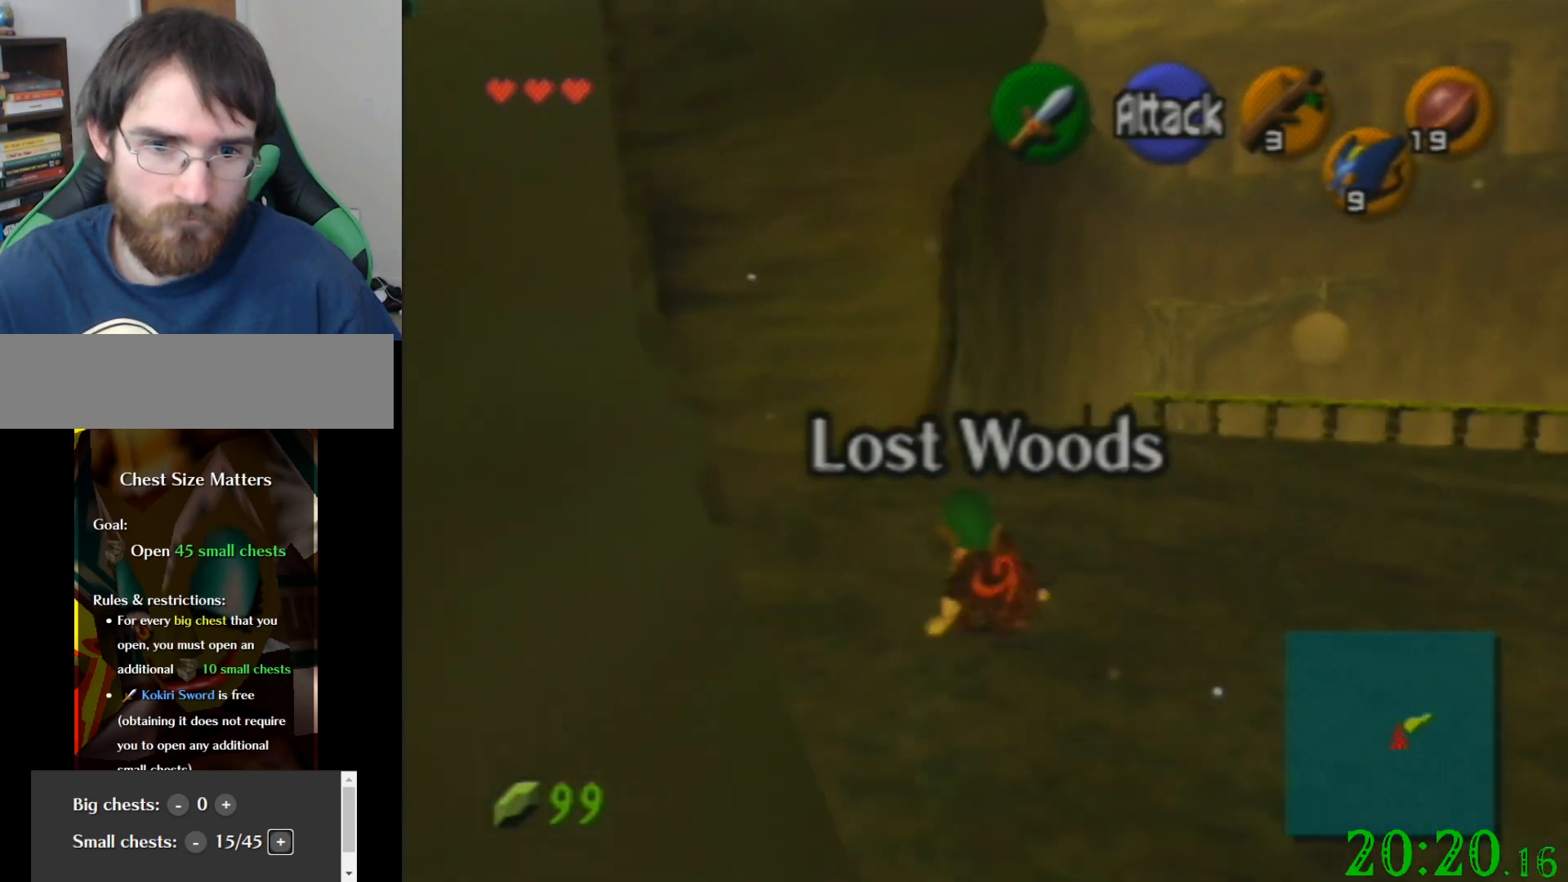
{"buttons": [], "left_stick": "up-left", "events": []}
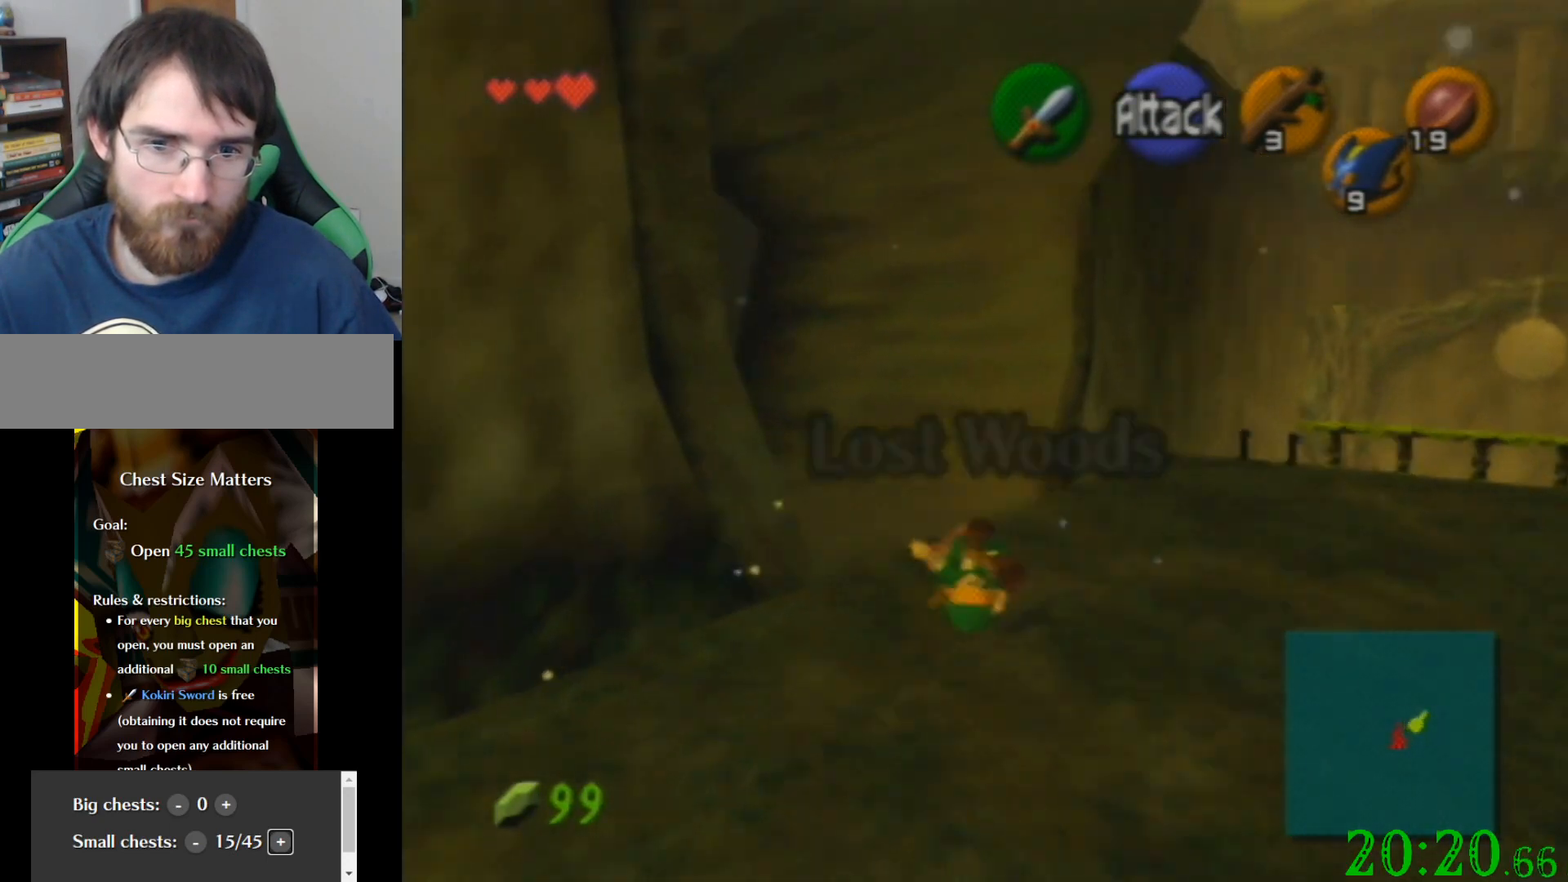
{"buttons": [], "left_stick": "up-left", "events": []}
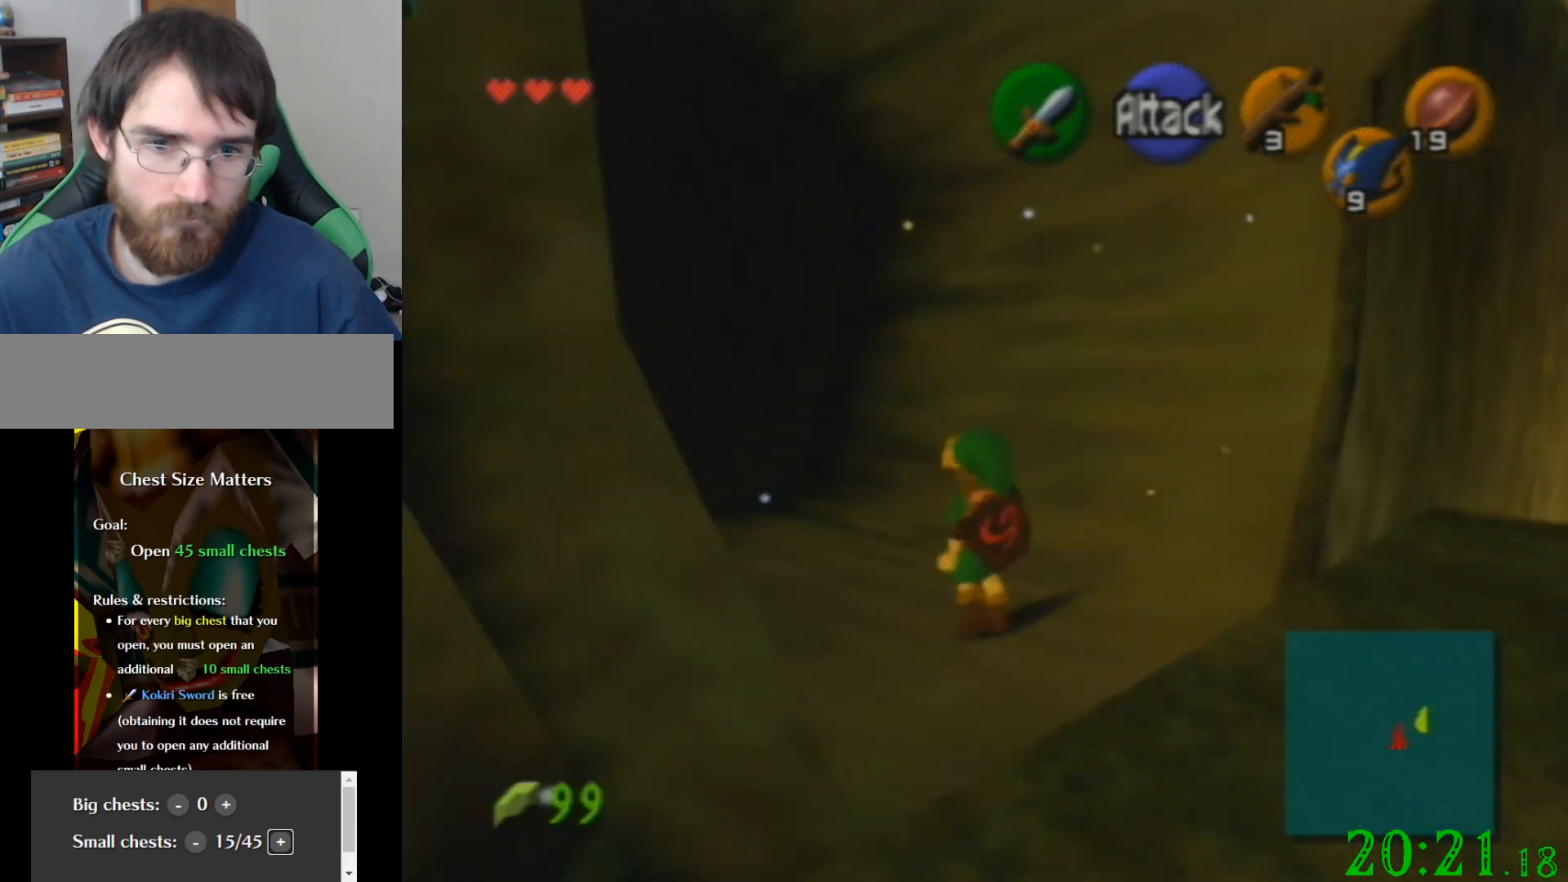
{"buttons": [], "left_stick": "up", "events": [[434, "left_stick", "up"]]}
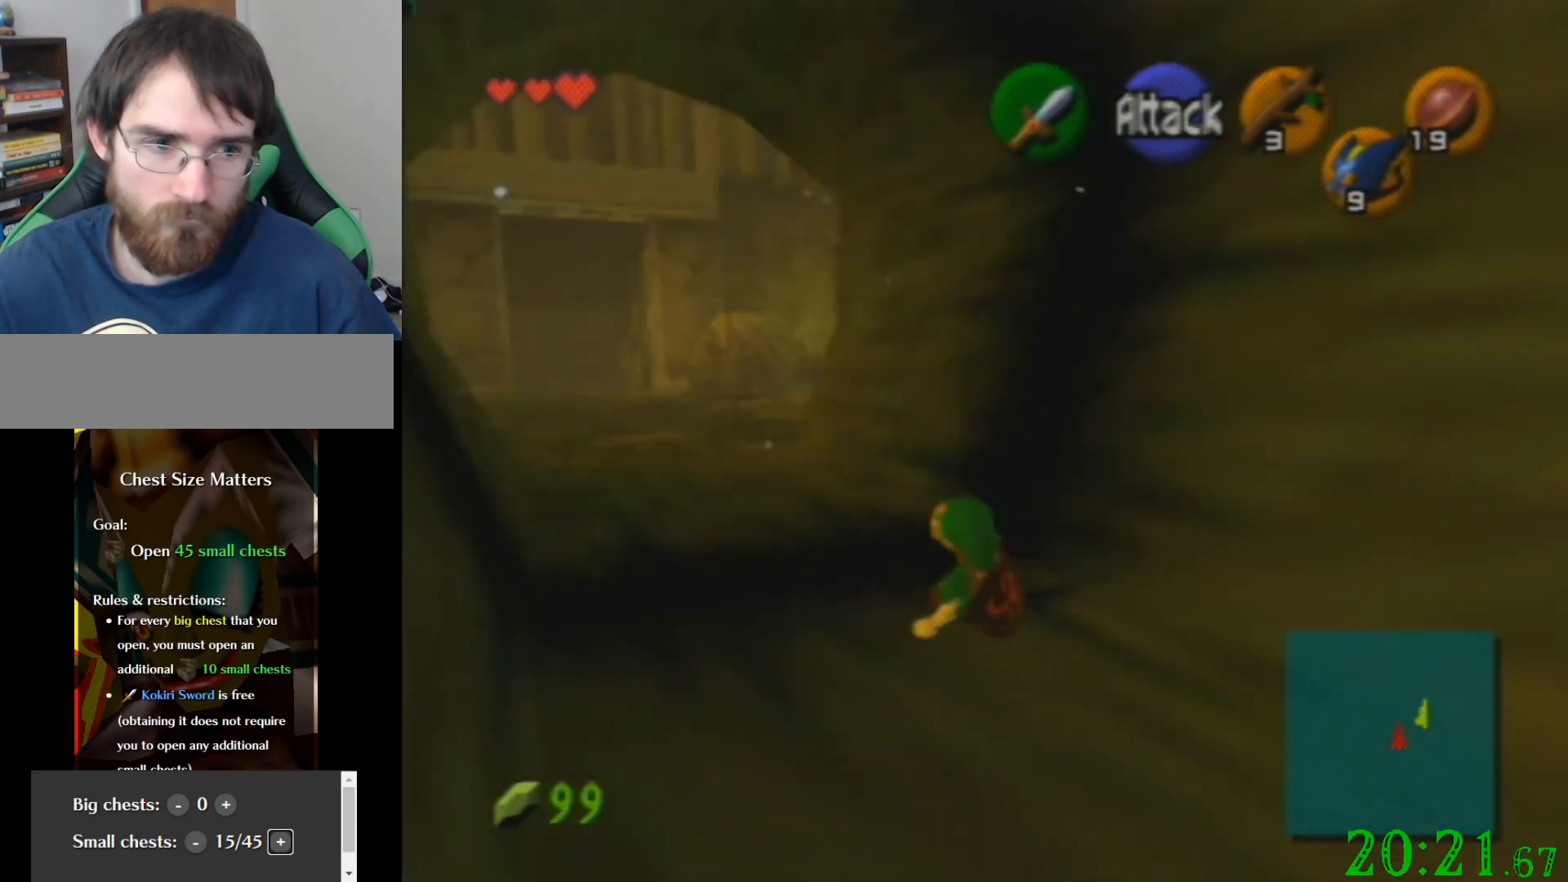
{"buttons": [], "left_stick": "up", "events": []}
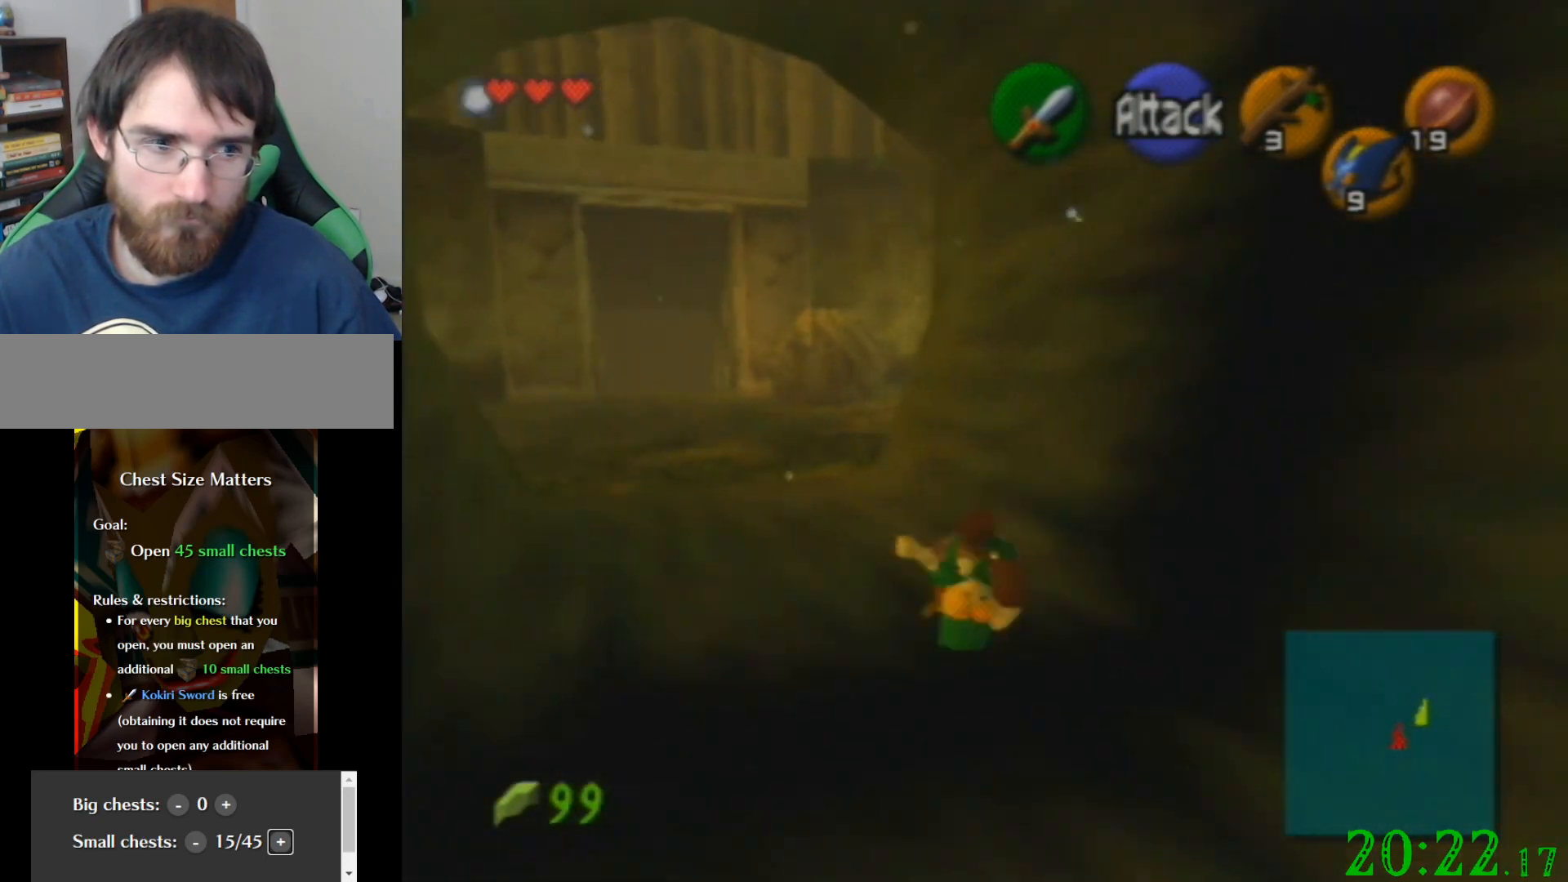
{"buttons": [], "left_stick": "up", "events": []}
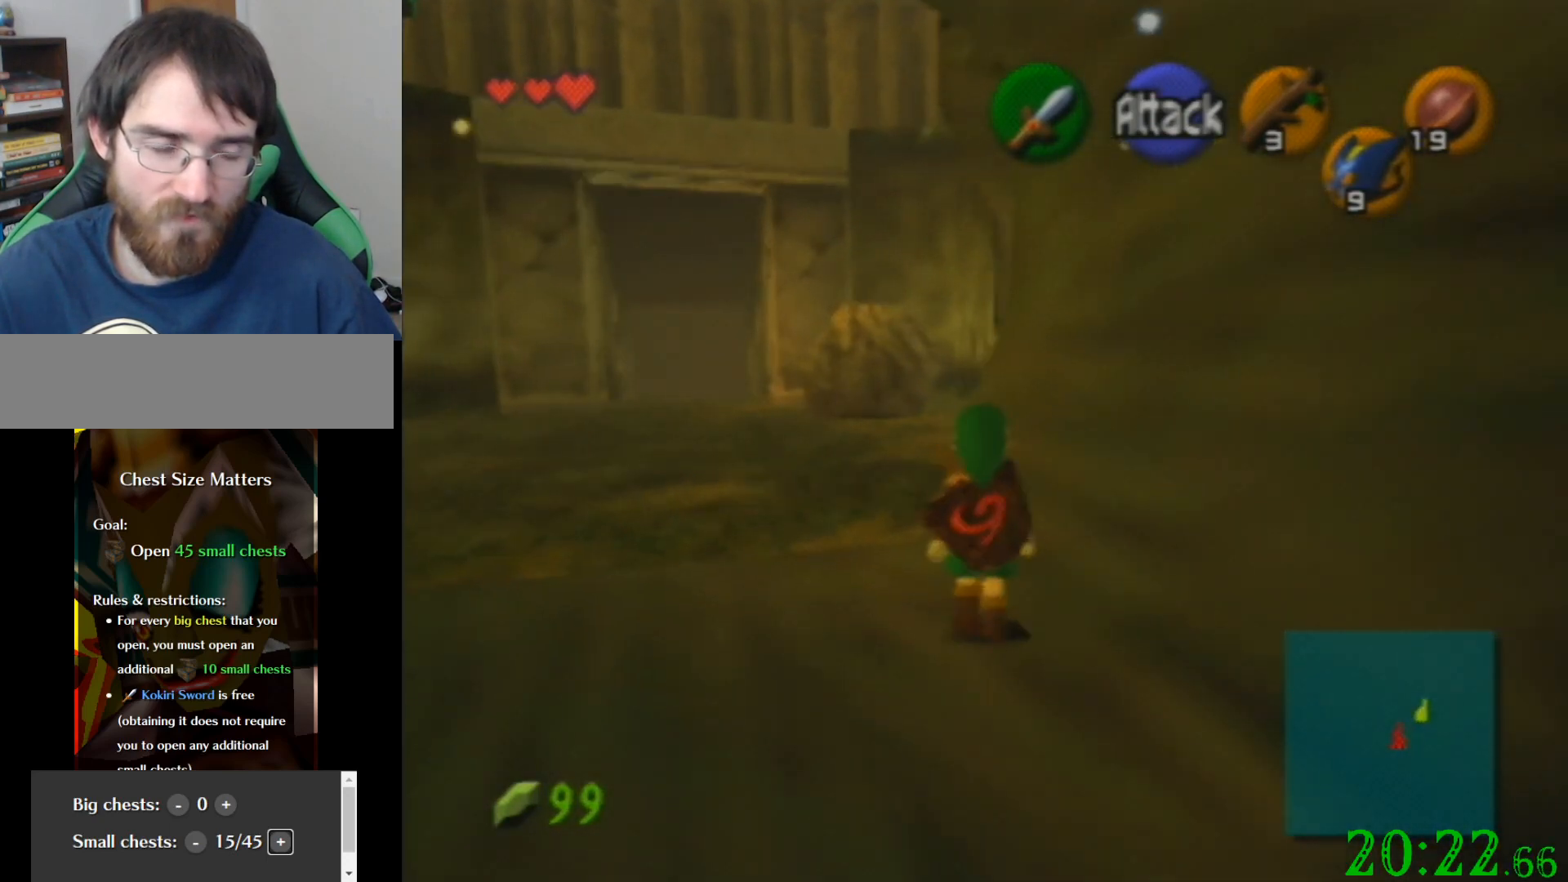
{"buttons": [], "left_stick": "up", "events": []}
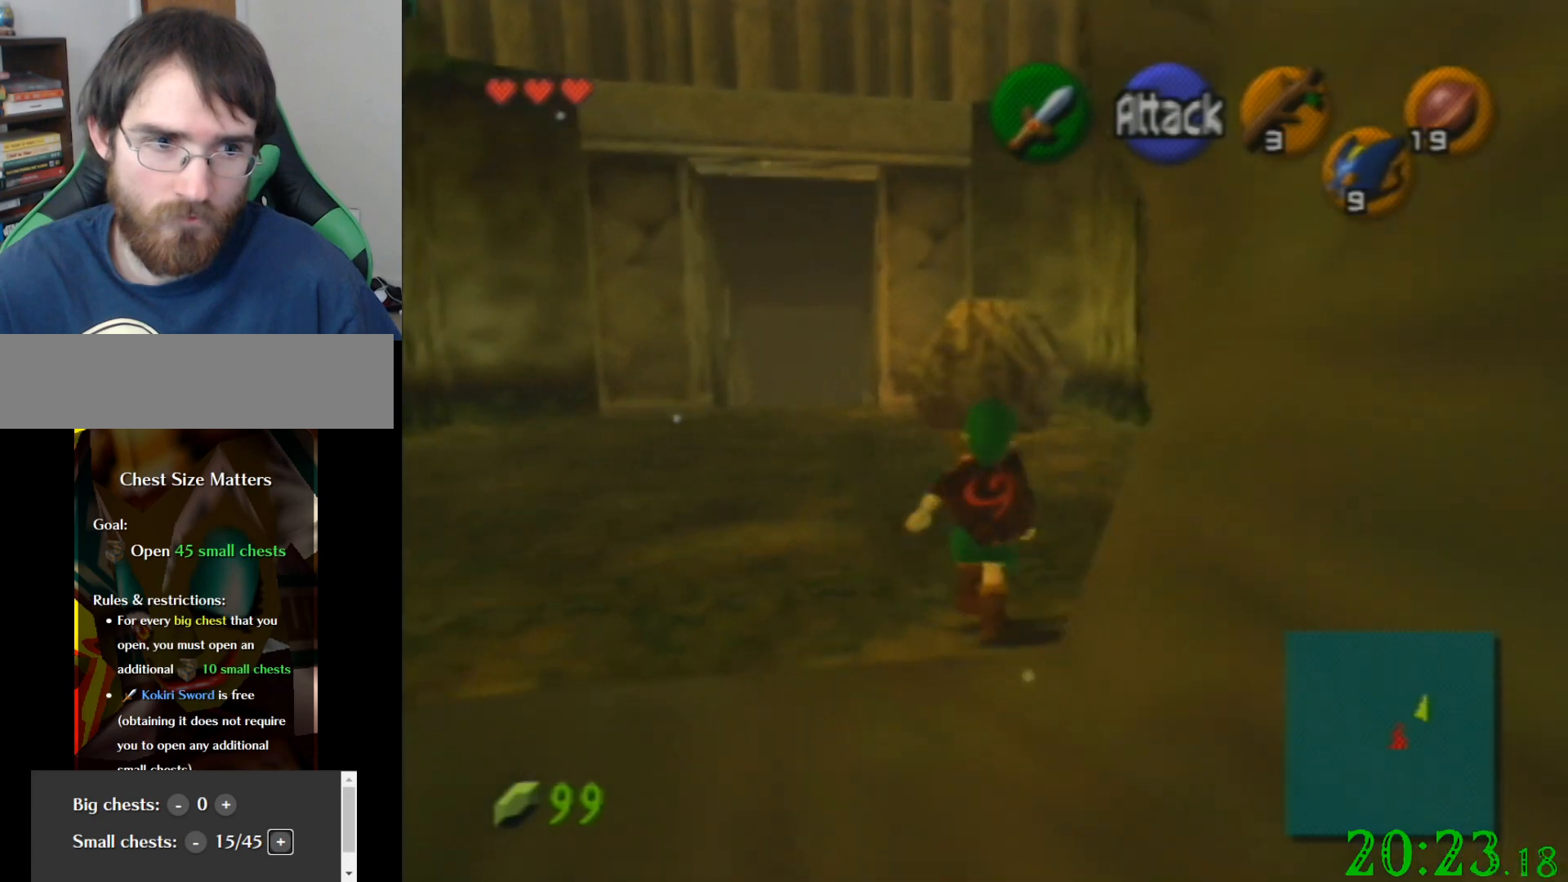
{"buttons": [], "left_stick": "up", "events": []}
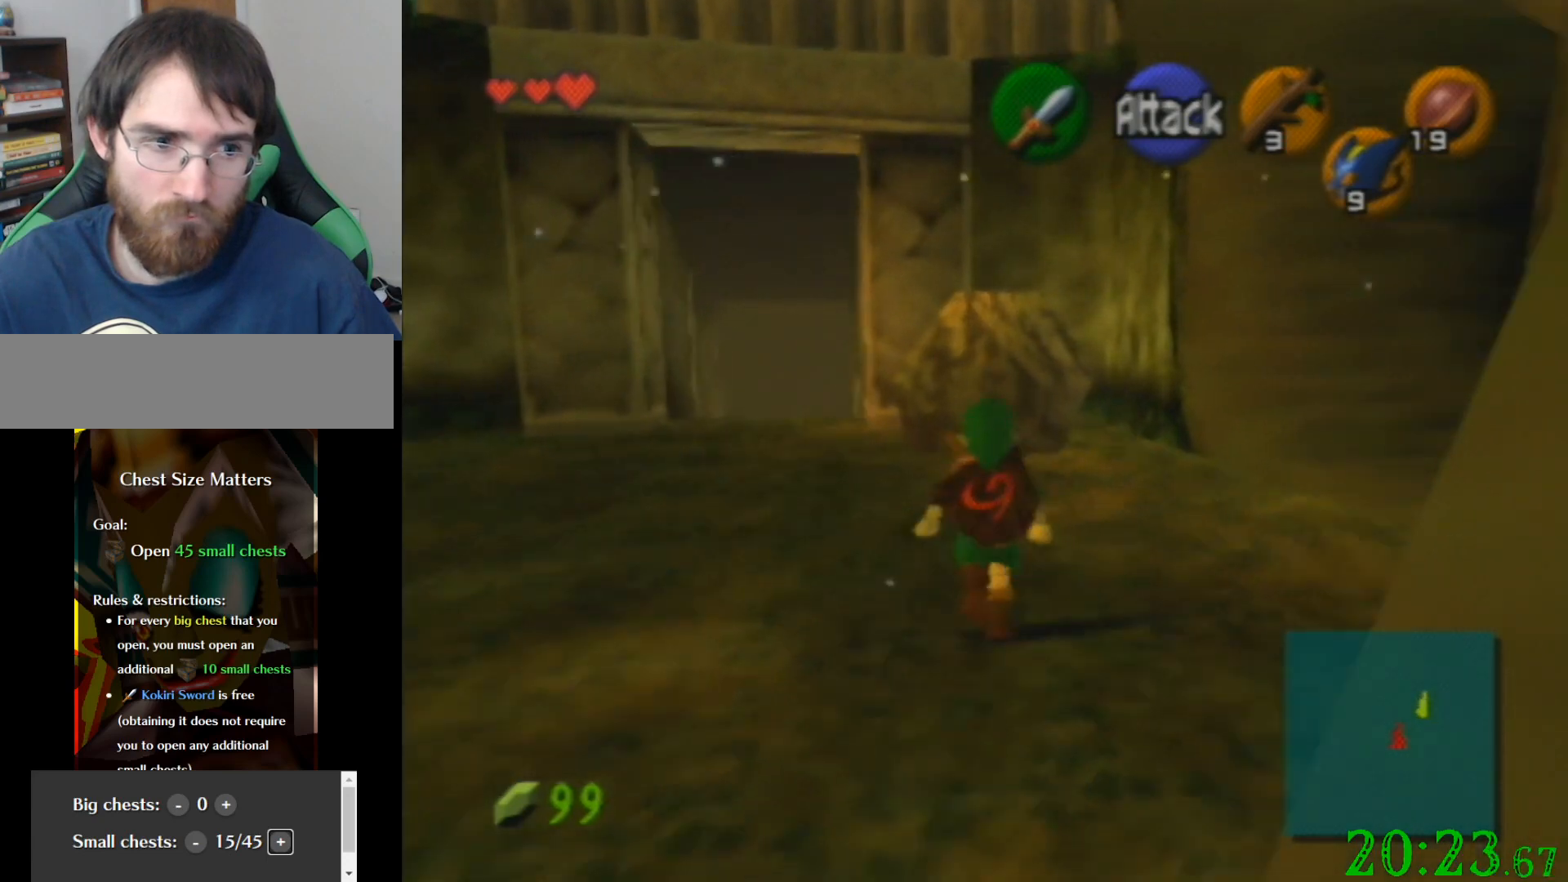
{"buttons": [], "left_stick": "up", "events": []}
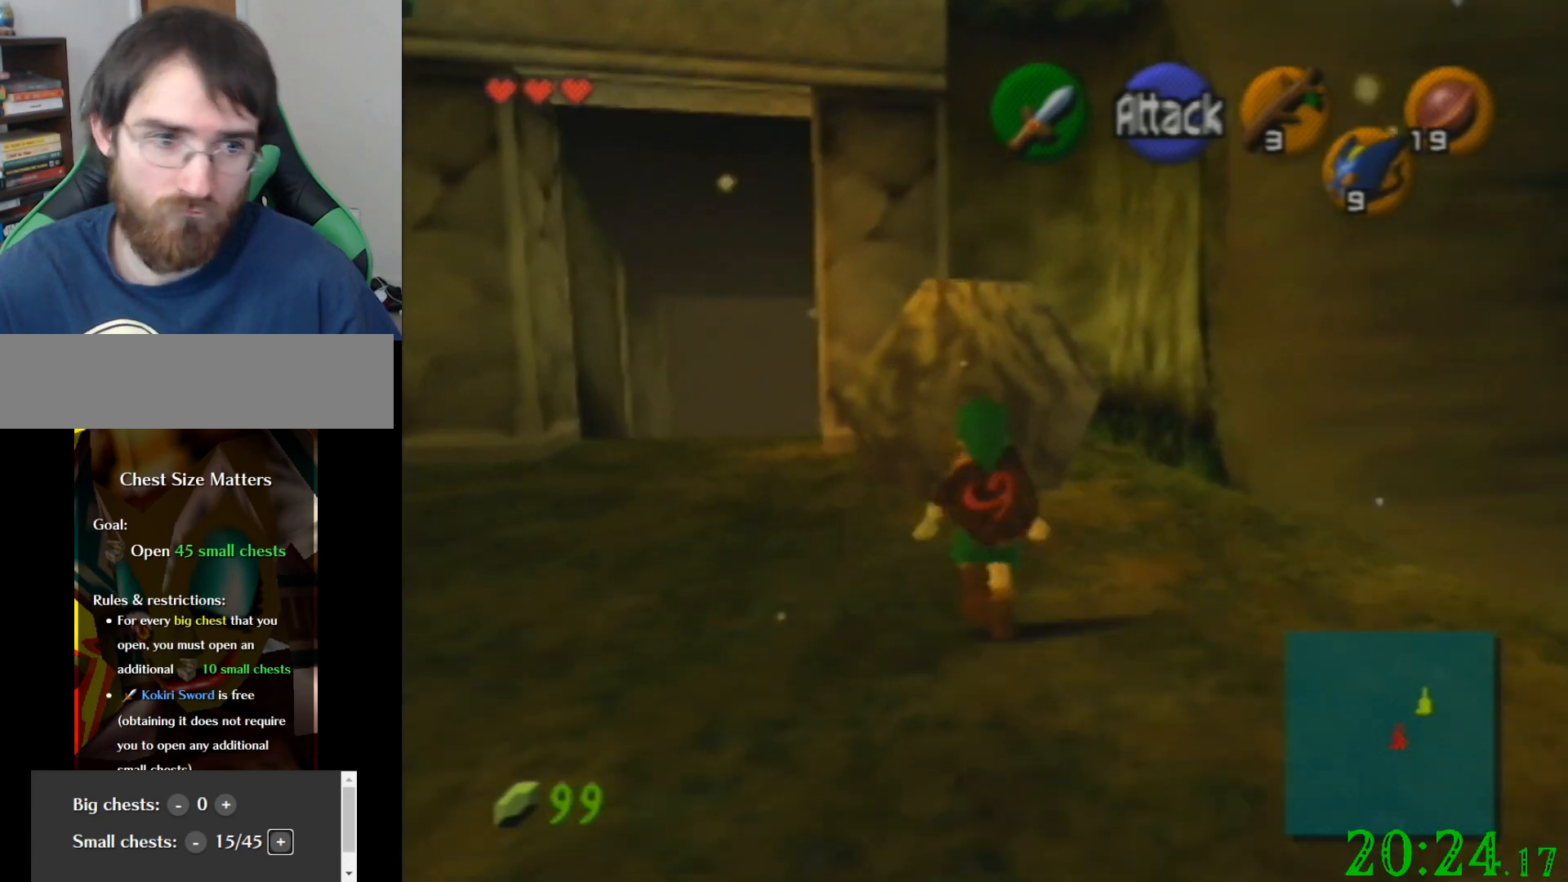
{"buttons": ["C_DOWN"], "left_stick": "up", "events": [[434, "C_DOWN", "down"]]}
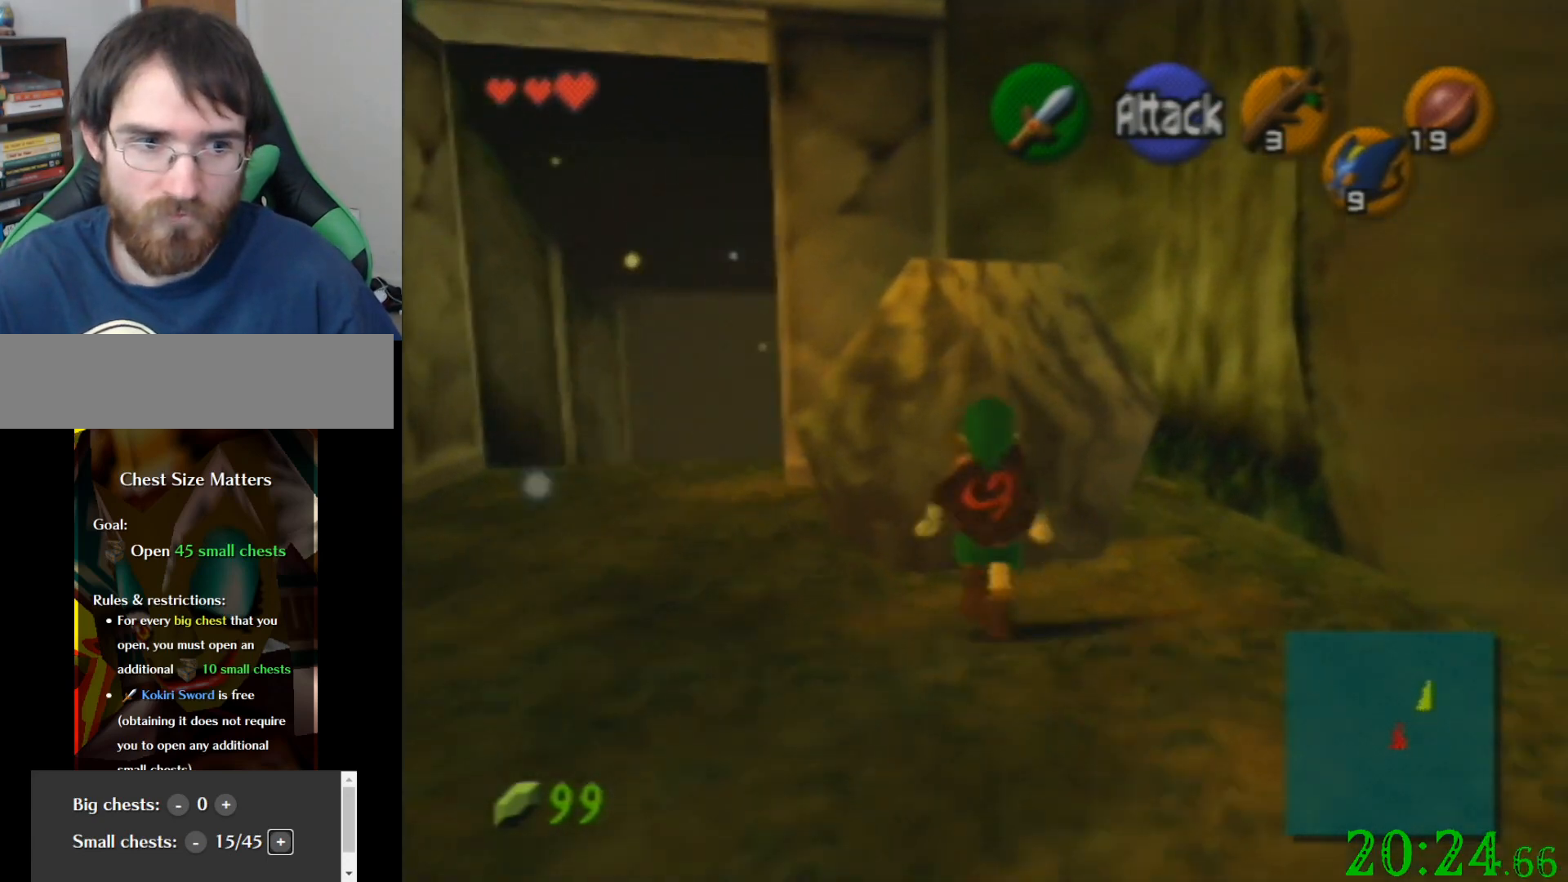
{"buttons": [], "left_stick": "up", "events": [[34, "R1", "down"], [167, "C_DOWN", "up"], [167, "R1", "up"]]}
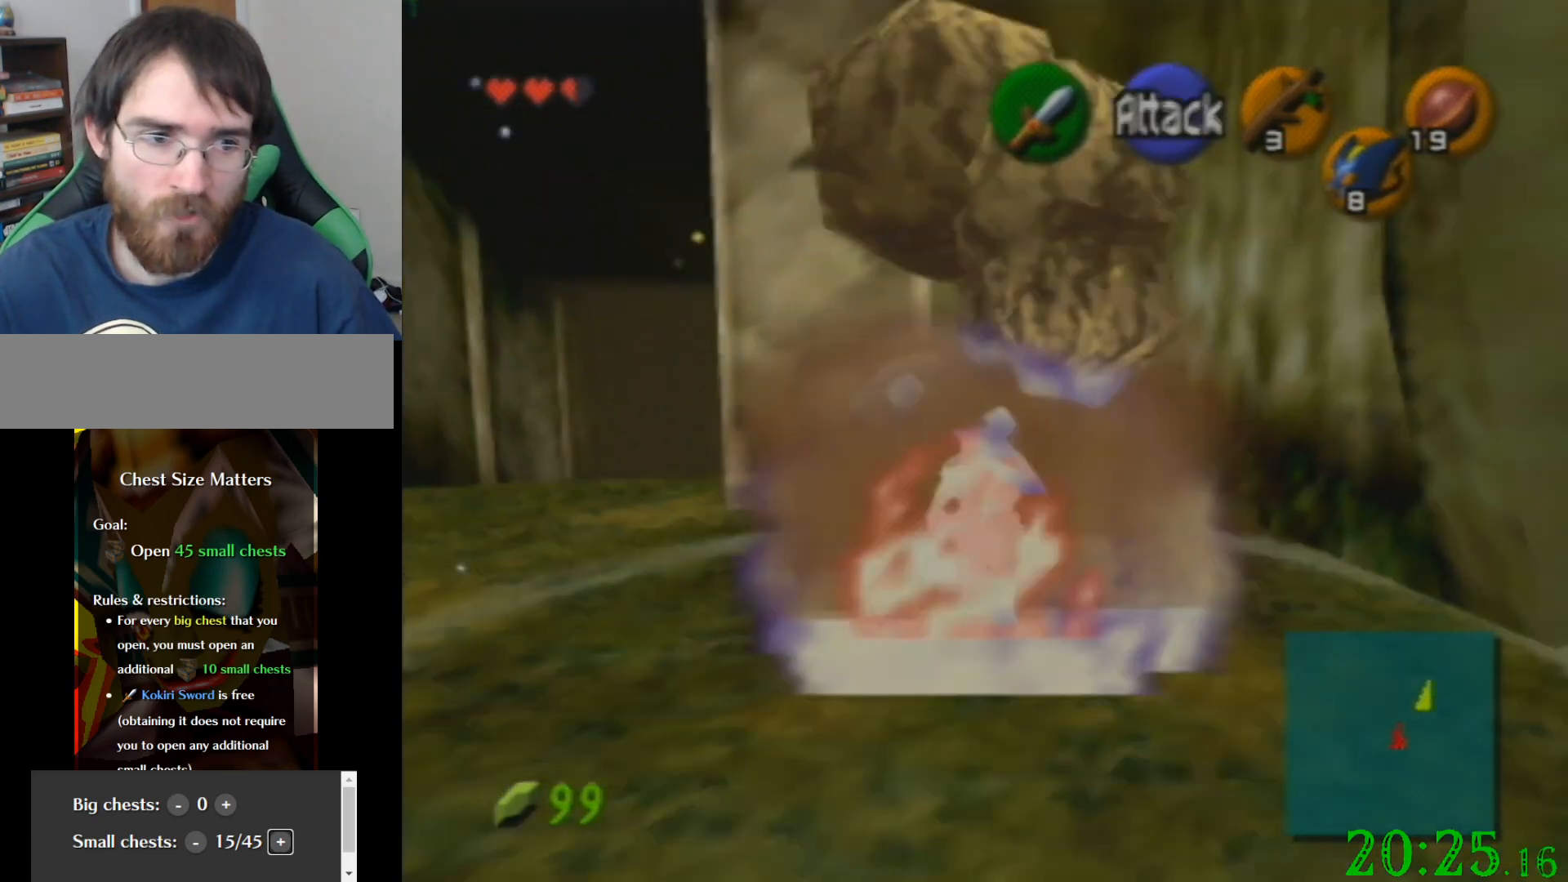
{"buttons": [], "left_stick": "center", "events": [[467, "left_stick", "center"]]}
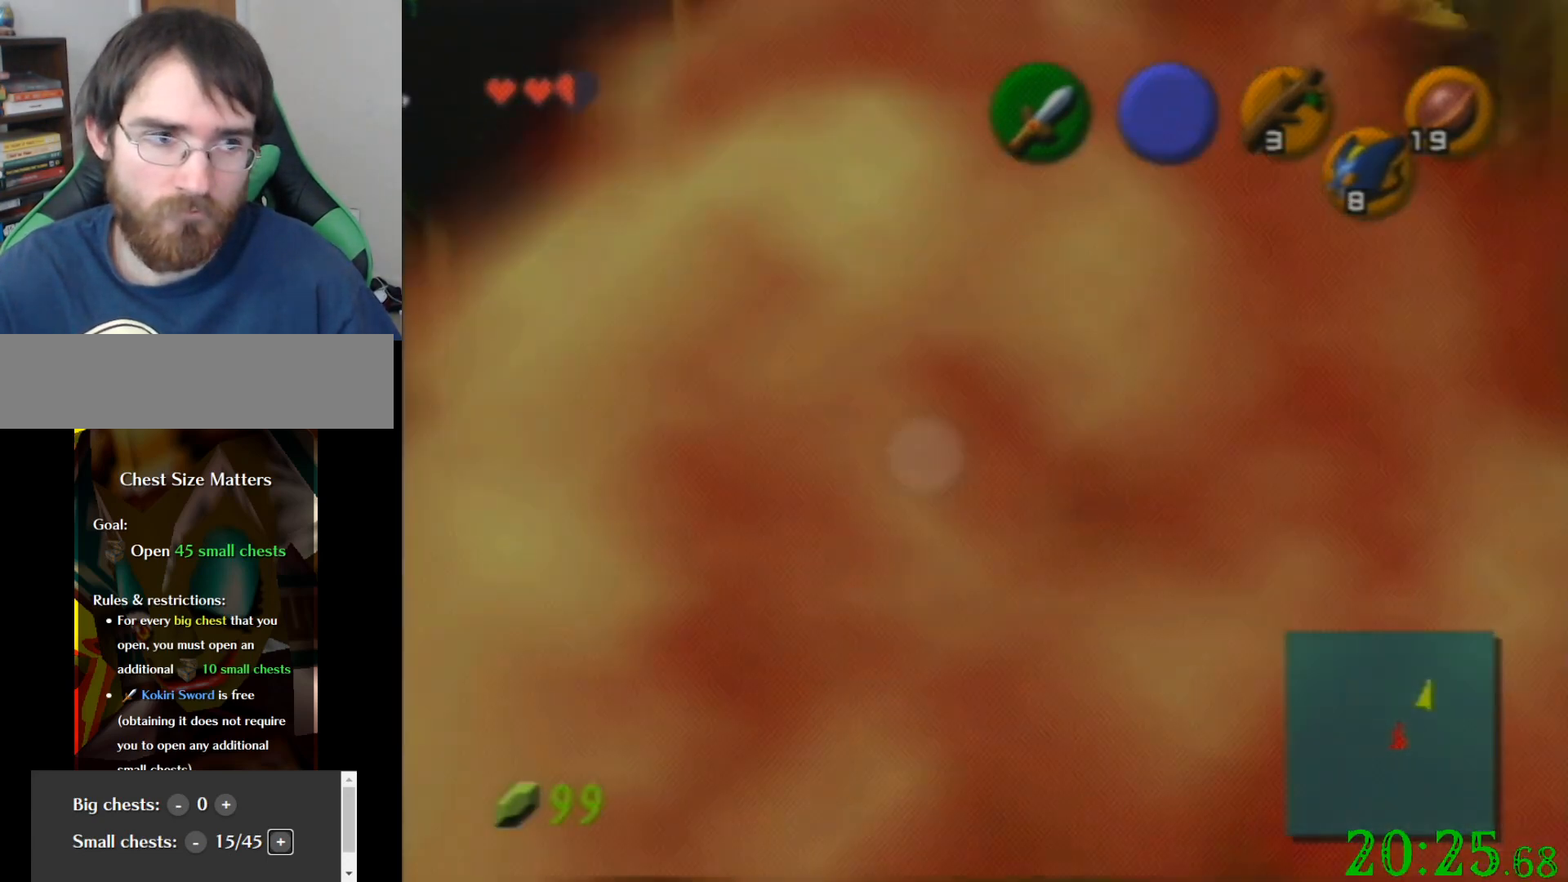
{"buttons": [], "left_stick": "up", "events": [[201, "left_stick", "up"]]}
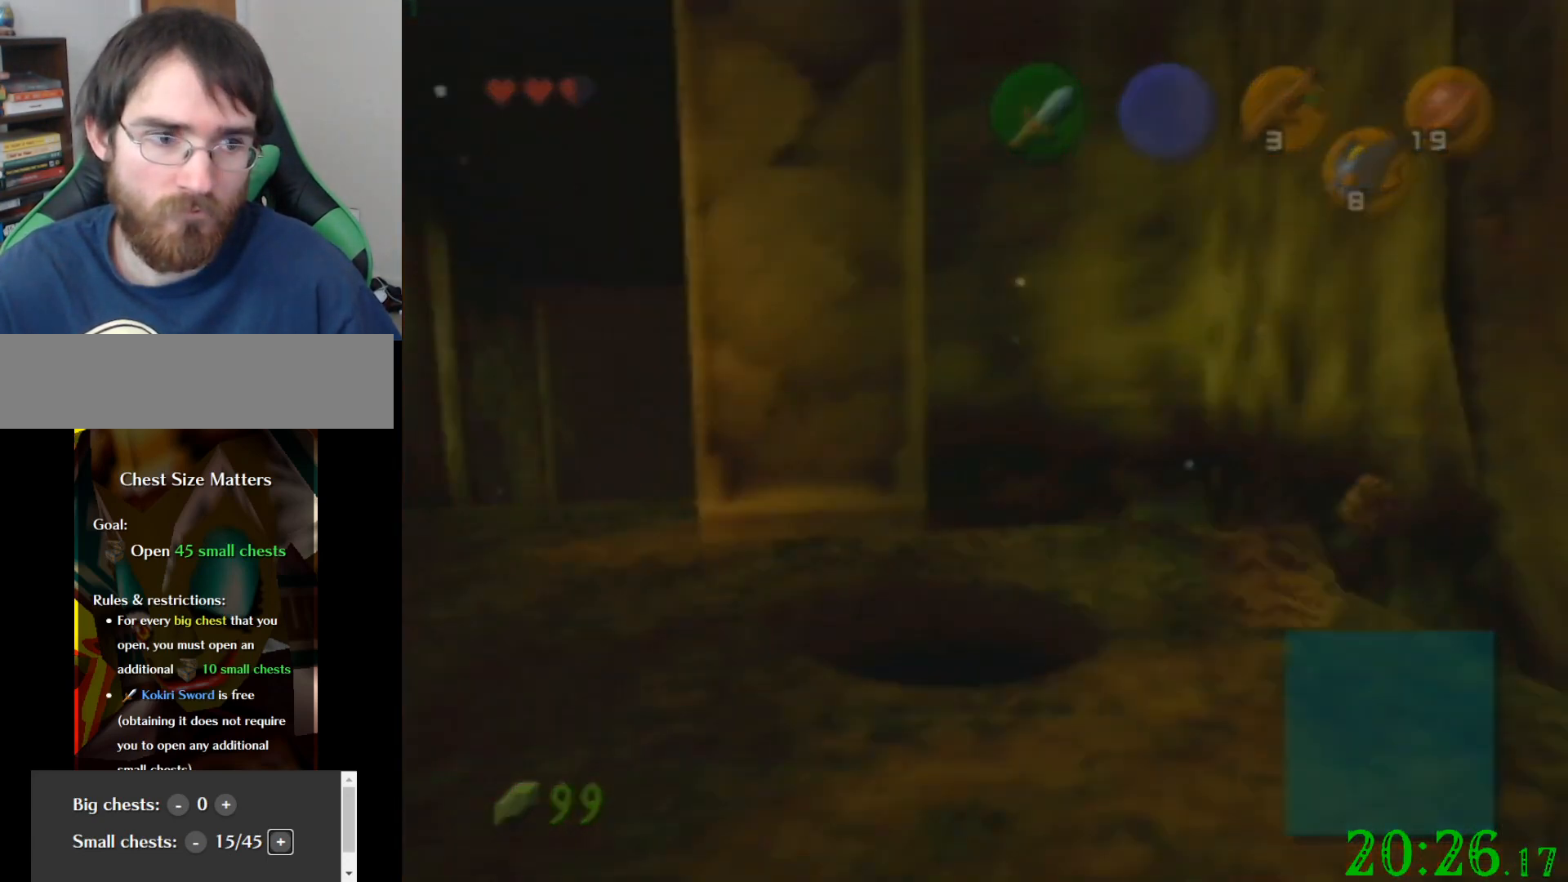
{"buttons": [], "left_stick": "up", "events": []}
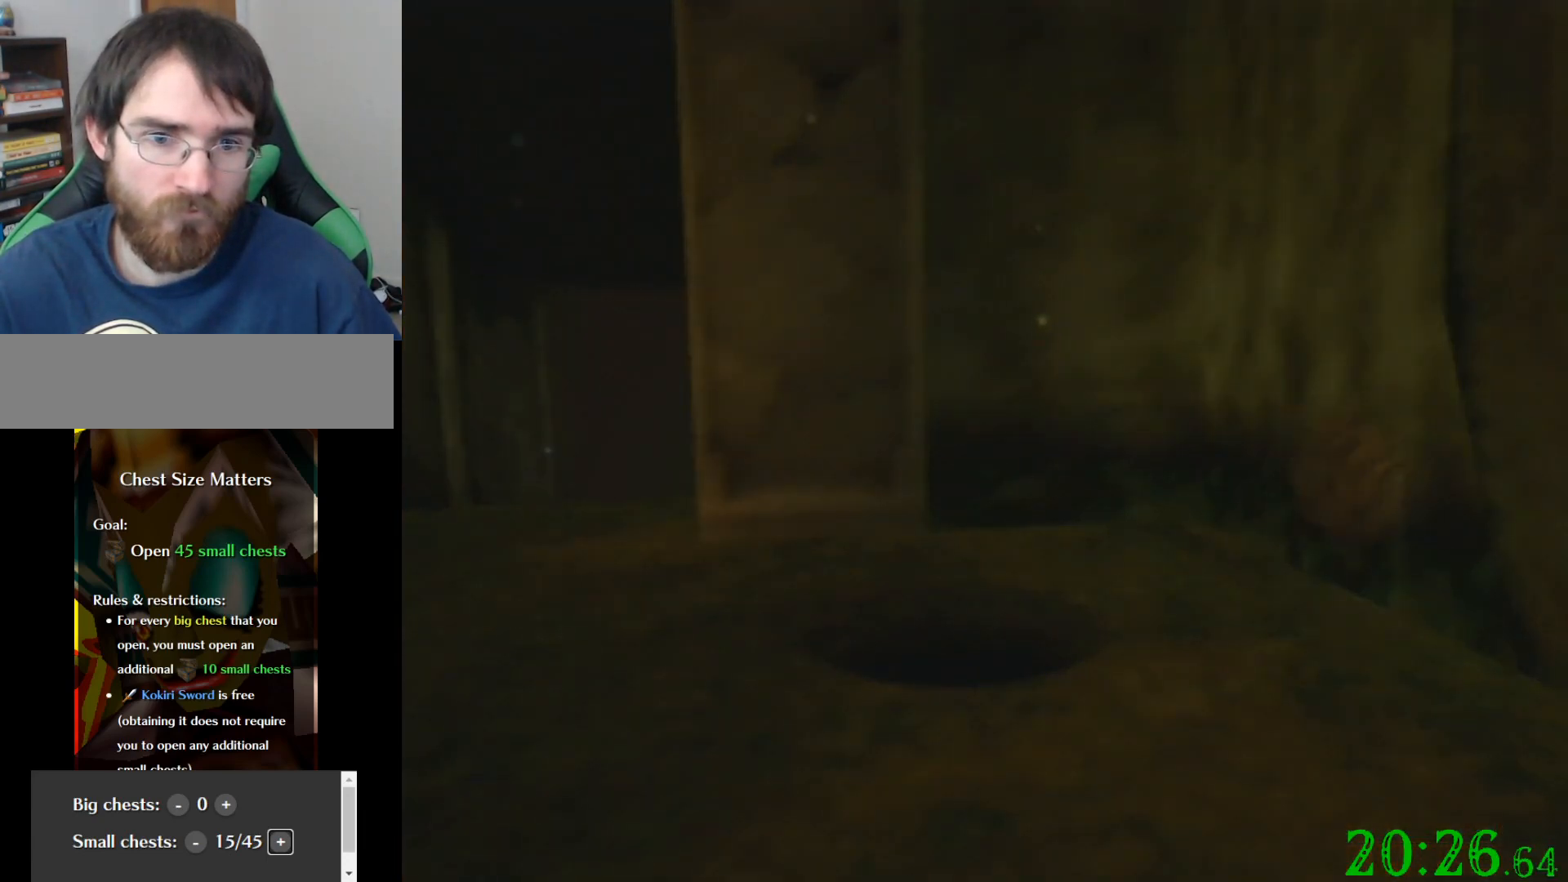
{"buttons": [], "left_stick": "up", "events": []}
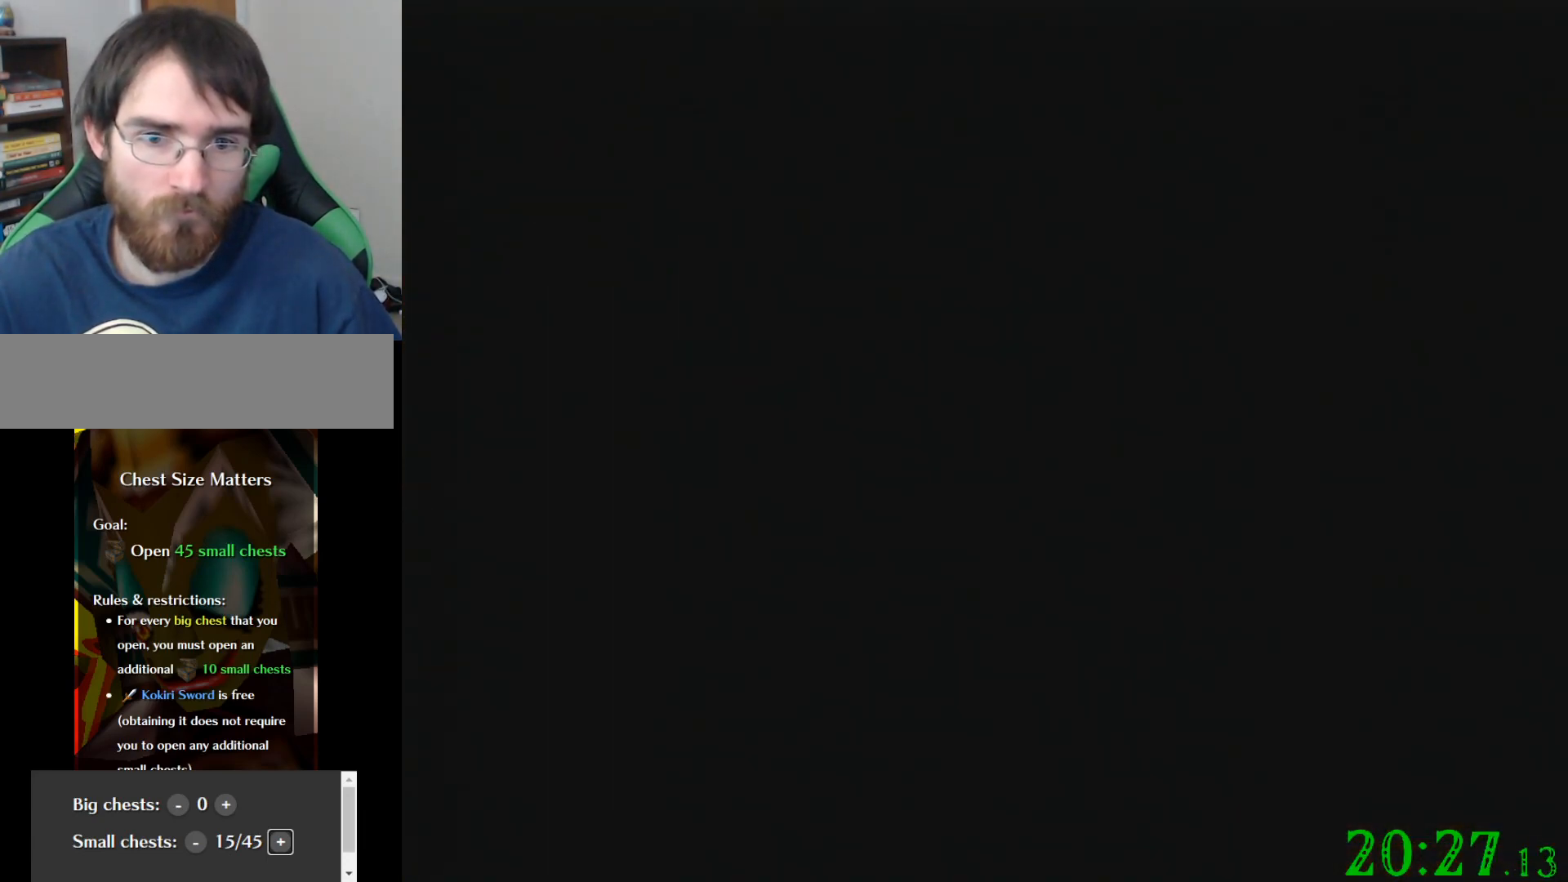
{"buttons": [], "left_stick": "up", "events": []}